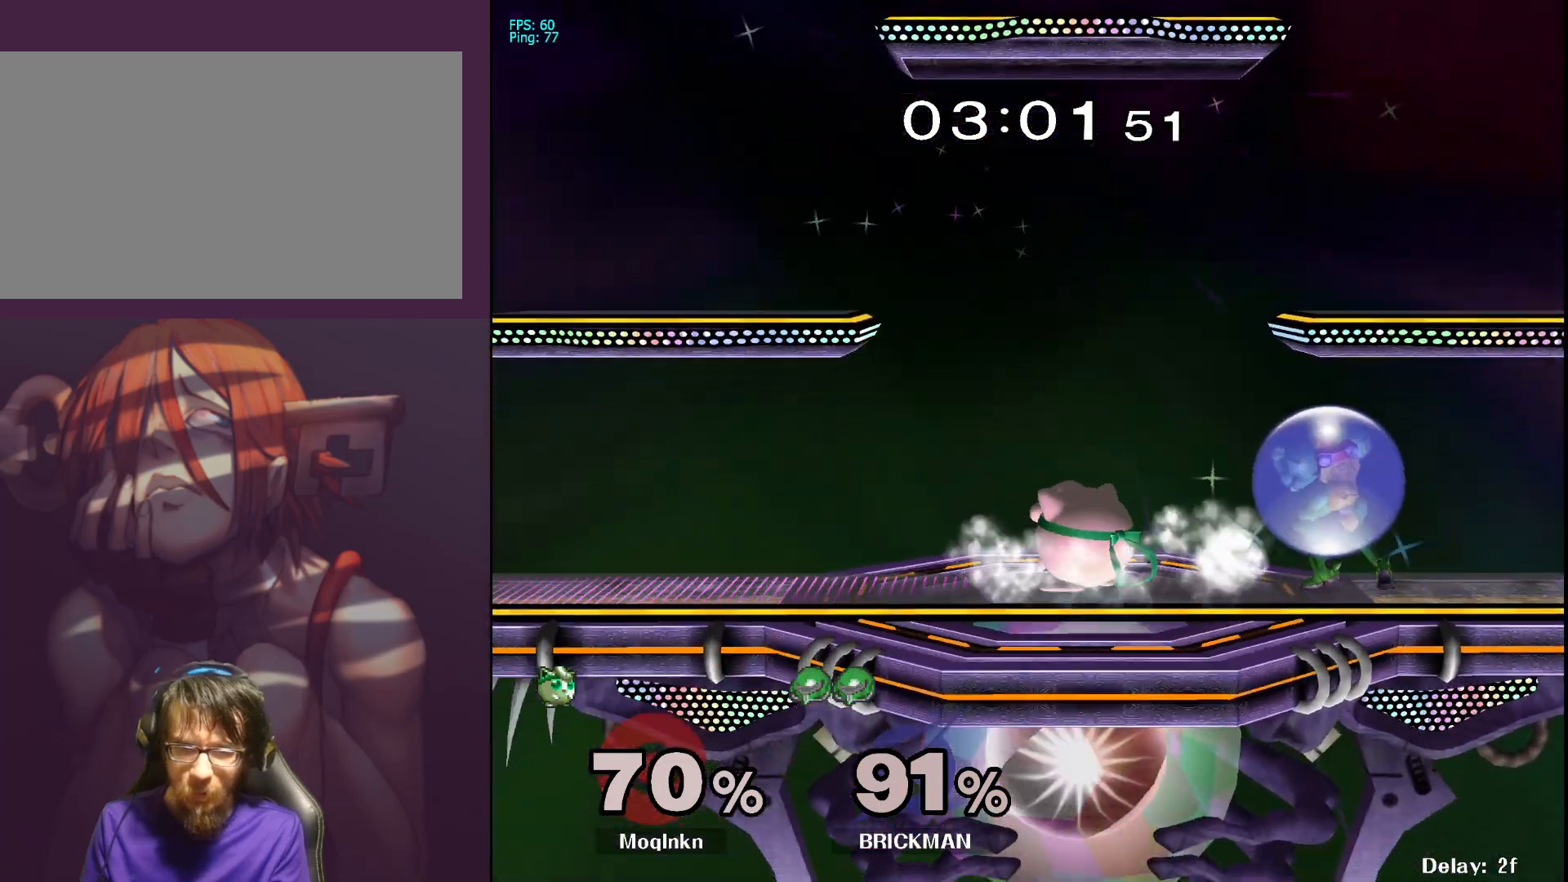
Gameplay with a controller (Nintendo layout); each line is a JSON object with the inputs held at the frame after it. "events" lists button and stick changes between this image and that frame as [ms after this image, input, new state], when the widget could be followed in between. Not read: L3 R3.
{"buttons": [], "left_stick": "down-left", "right_stick": "center", "events": [[17, "Y", "up"], [133, "right_stick", "right"], [217, "right_stick", "center"], [267, "right_stick", "right"], [350, "right_stick", "center"], [483, "left_stick", "down-left"]]}
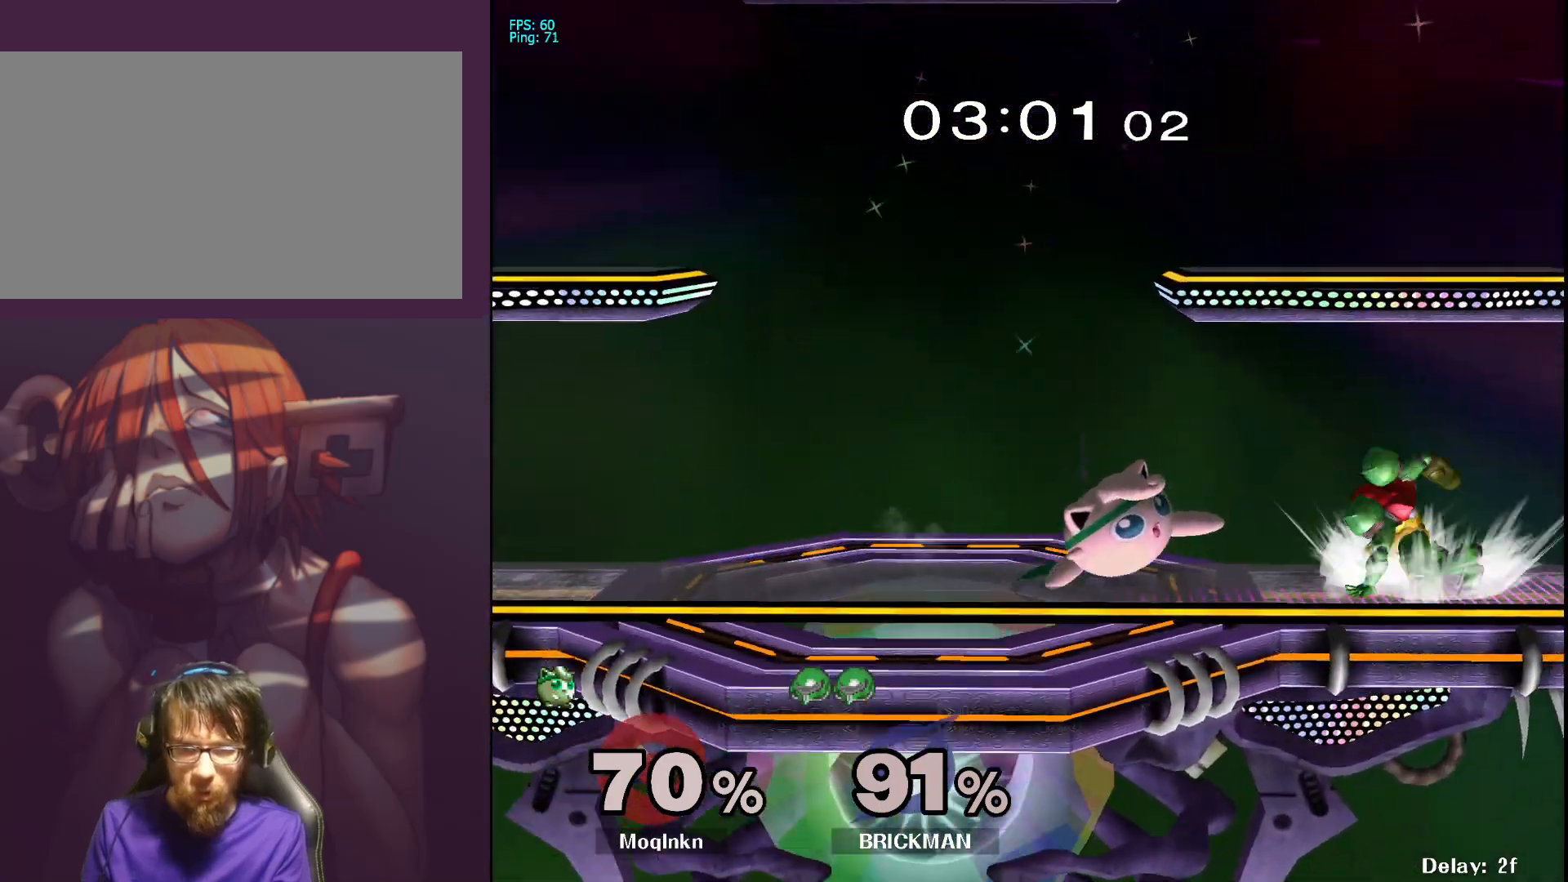
{"buttons": ["L1"], "left_stick": "center", "right_stick": "center", "events": [[83, "left_stick", "center"], [100, "L1", "down"]]}
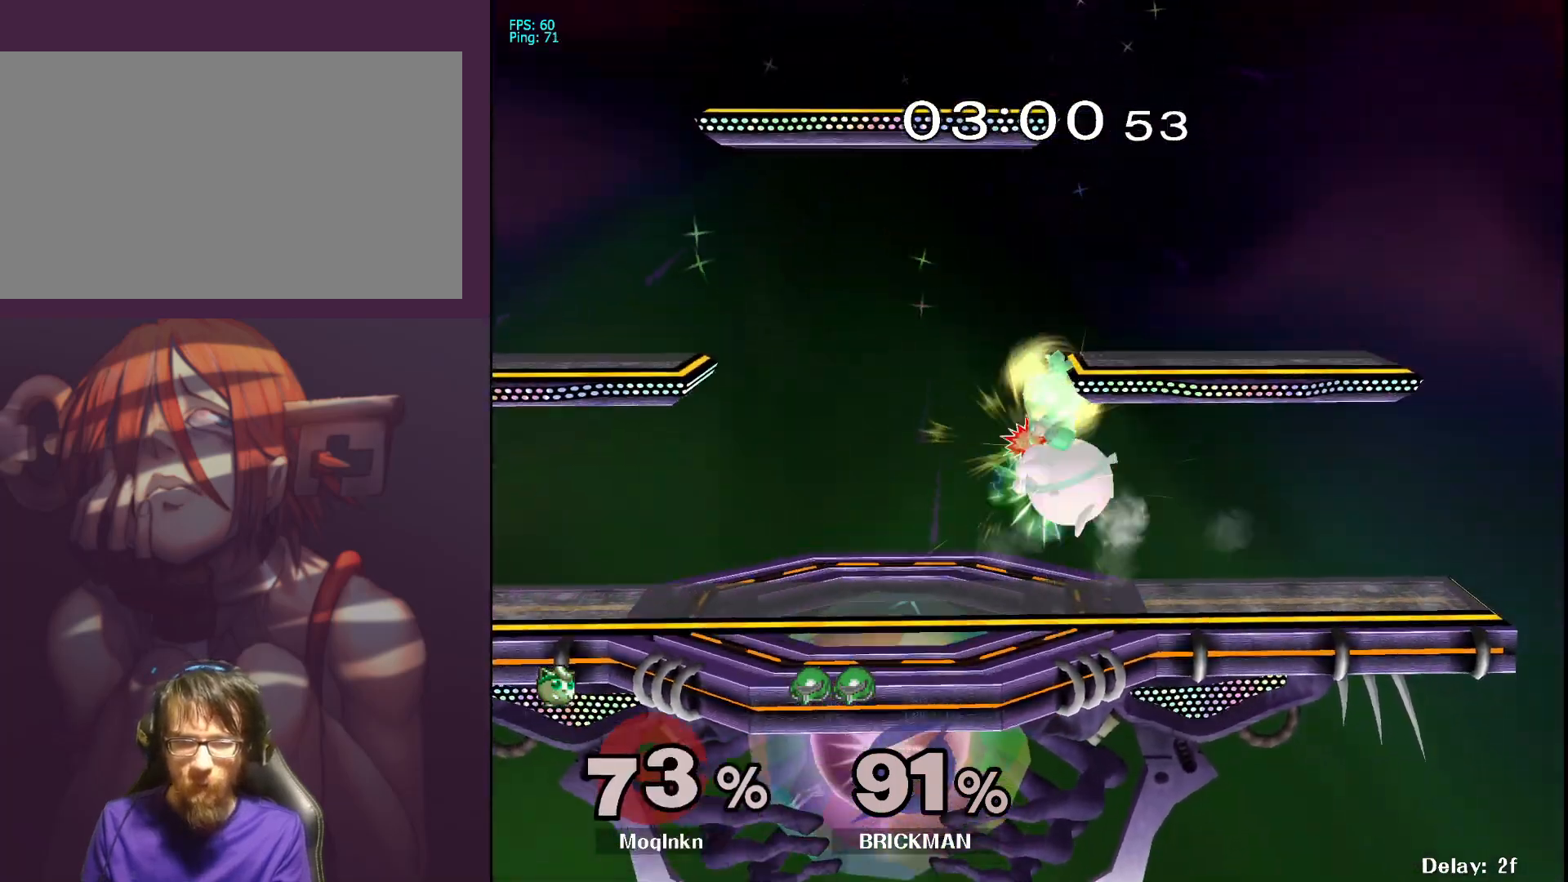
{"buttons": [], "left_stick": "down", "right_stick": "center", "events": [[250, "left_stick", "down-left"], [283, "L1", "up"], [400, "left_stick", "down"]]}
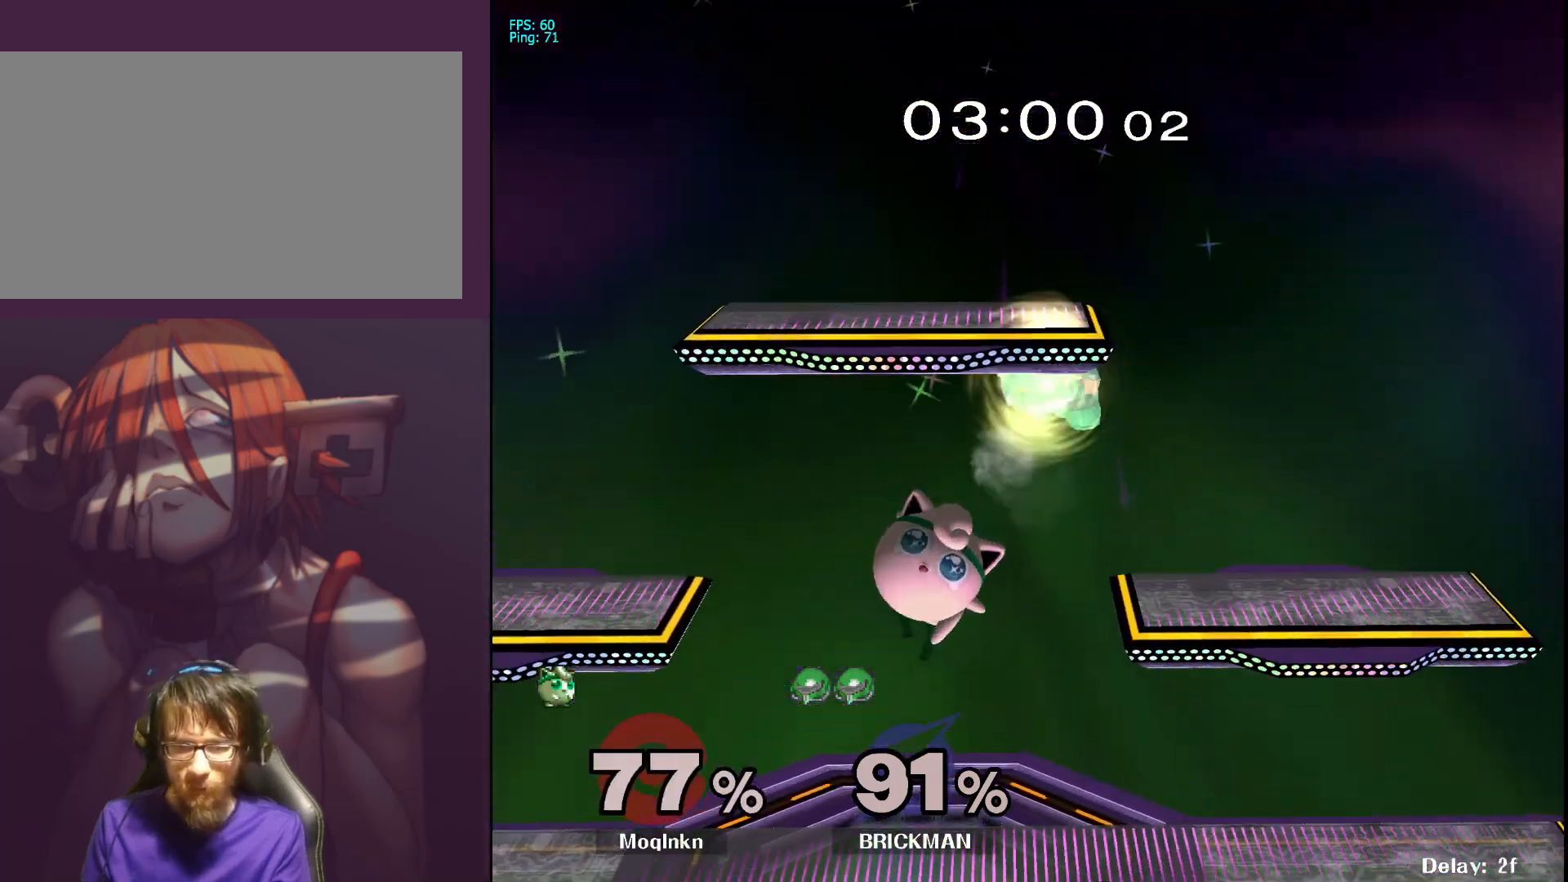
{"buttons": [], "left_stick": "down-left", "right_stick": "center", "events": [[167, "left_stick", "right"], [367, "left_stick", "up"], [467, "left_stick", "down-left"]]}
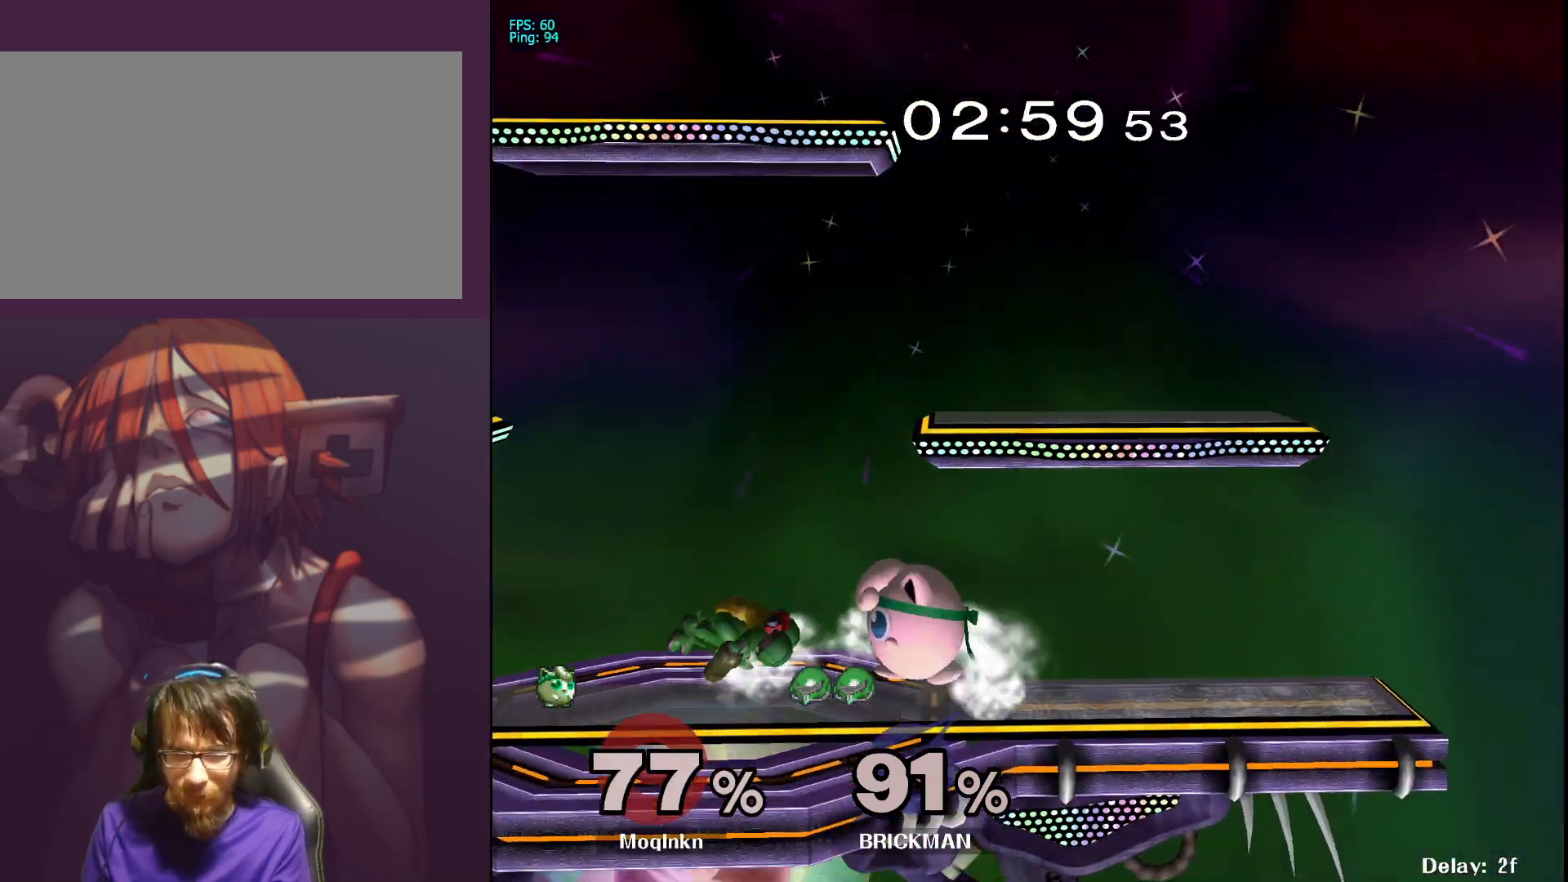
{"buttons": [], "left_stick": "down-left", "right_stick": "center", "events": [[167, "left_stick", "center"], [250, "left_stick", "left"], [500, "left_stick", "down-left"]]}
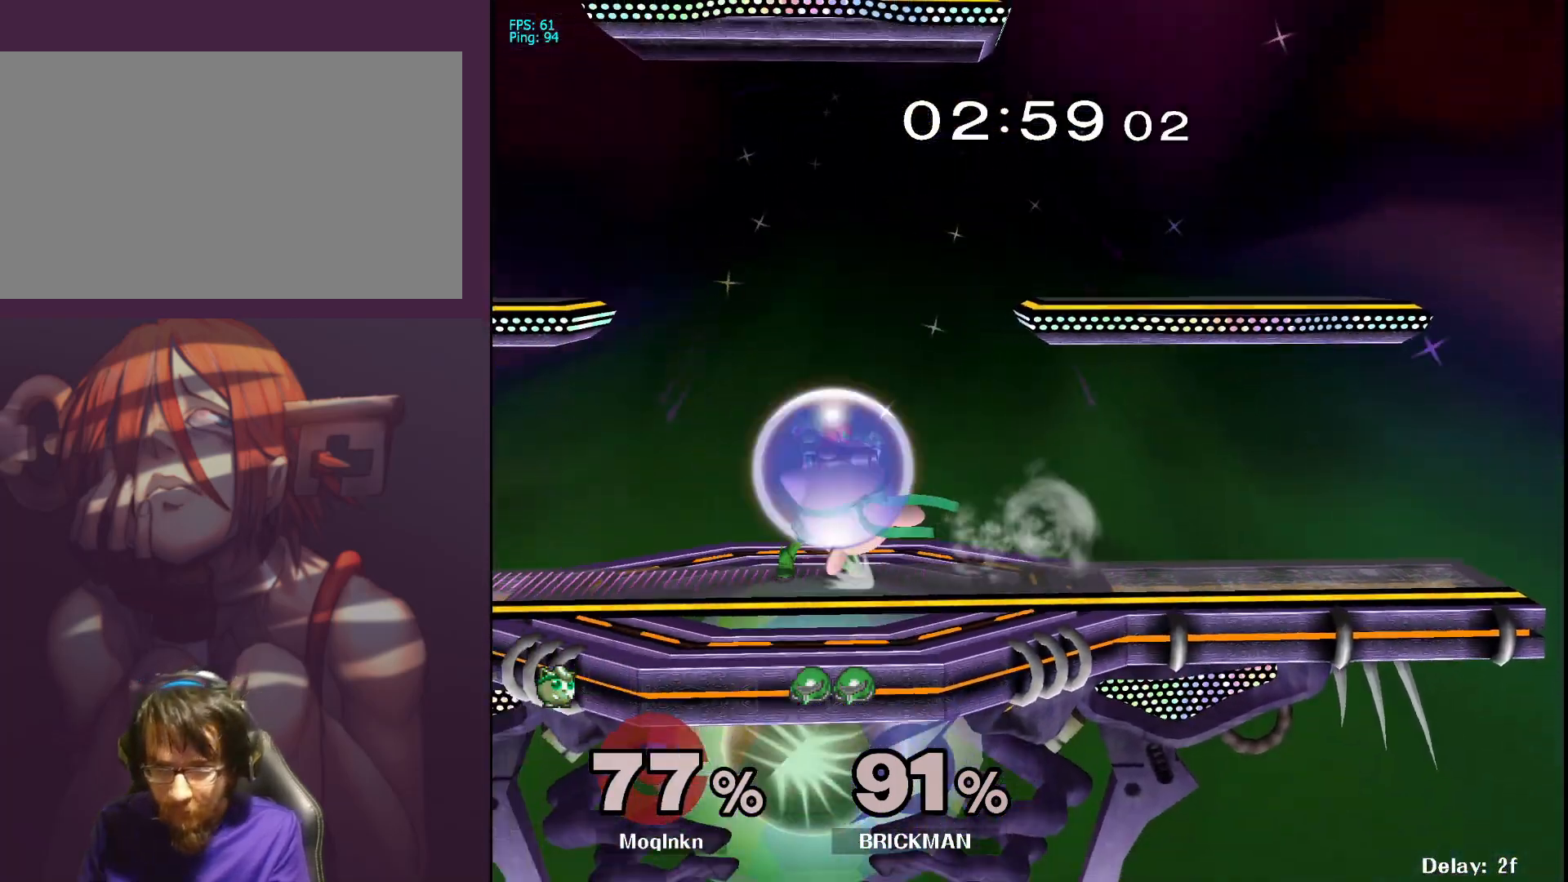
{"buttons": [], "left_stick": "down", "right_stick": "center", "events": [[17, "left_stick", "down"], [33, "B", "down"], [117, "B", "up"]]}
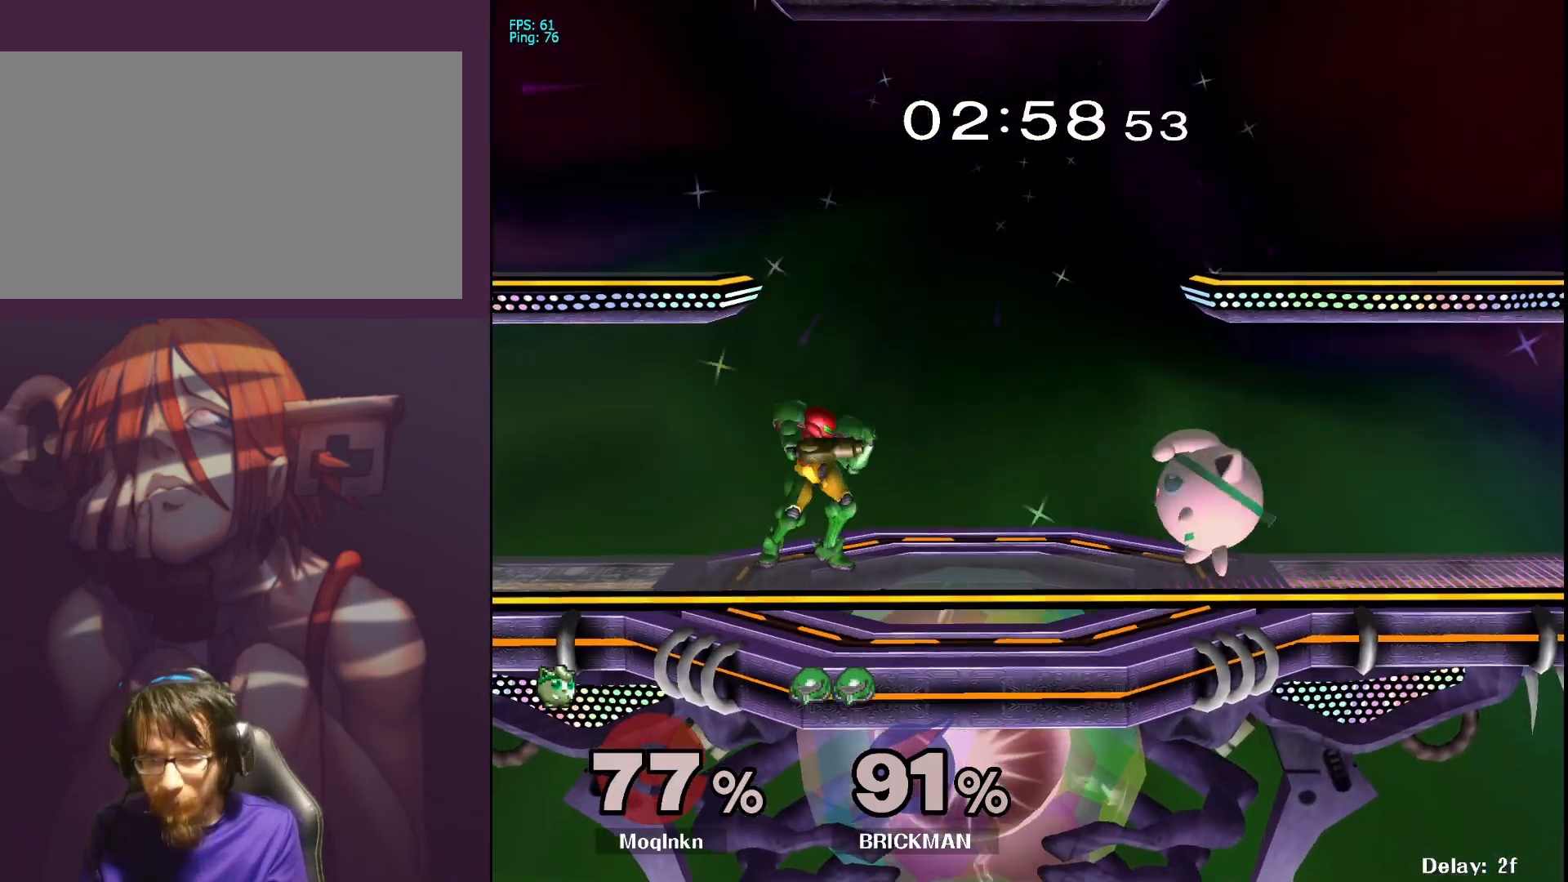
{"buttons": [], "left_stick": "center", "right_stick": "center", "events": [[50, "left_stick", "down-left"], [167, "left_stick", "left"], [267, "left_stick", "up-left"], [433, "left_stick", "center"]]}
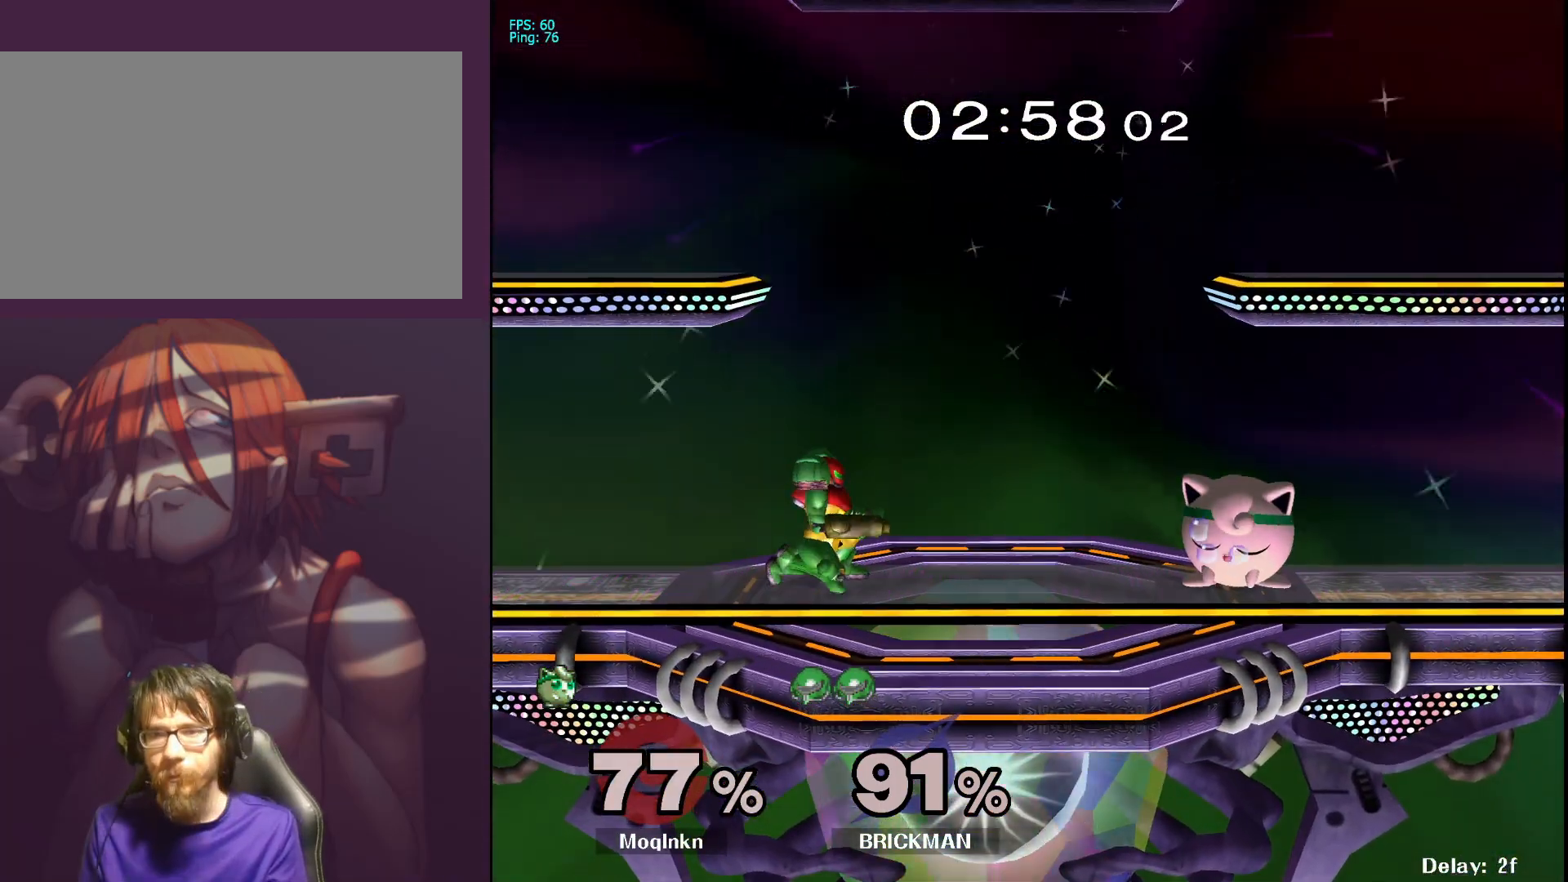
{"buttons": ["A", "B"], "left_stick": "down-right", "right_stick": "center", "events": [[17, "left_stick", "left"], [83, "left_stick", "down"], [150, "left_stick", "up-right"], [217, "left_stick", "up-left"], [267, "left_stick", "down-left"], [350, "left_stick", "up-right"], [417, "left_stick", "up-left"], [500, "A", "down"], [500, "B", "down"], [500, "left_stick", "down-right"]]}
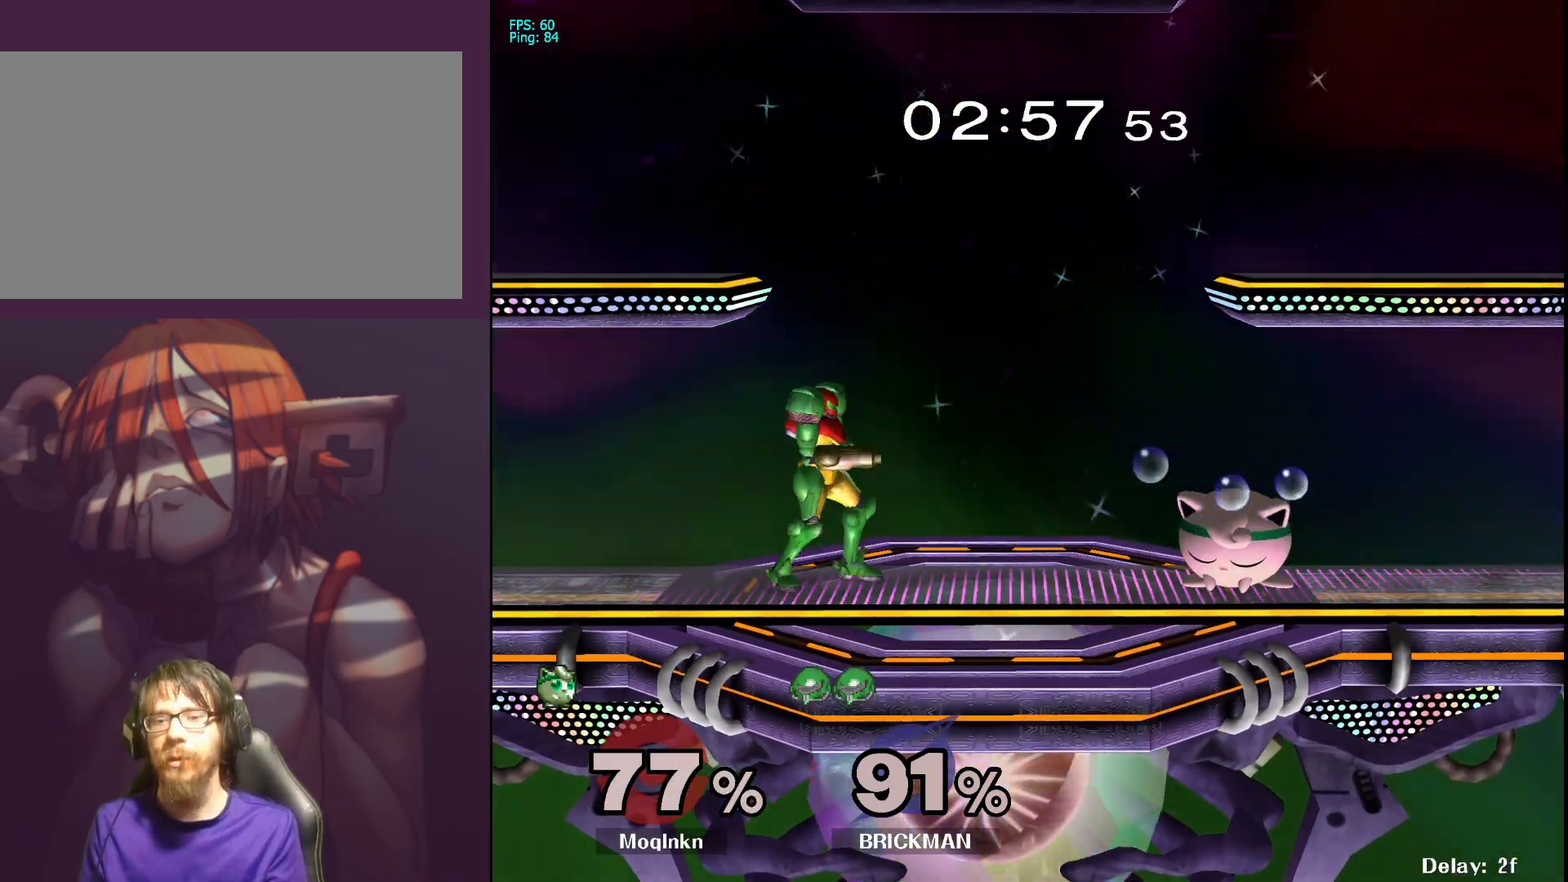
{"buttons": ["A", "Y"], "left_stick": "up", "right_stick": "center", "events": [[33, "B", "up"], [50, "left_stick", "up-right"], [100, "left_stick", "up-left"], [150, "B", "down"], [150, "left_stick", "down-left"], [183, "B", "up"], [200, "left_stick", "down-right"], [250, "left_stick", "up-right"], [300, "left_stick", "up-left"], [350, "left_stick", "down-left"], [367, "A", "up"], [417, "A", "down"], [417, "left_stick", "down-right"], [450, "Y", "down"], [467, "left_stick", "up"]]}
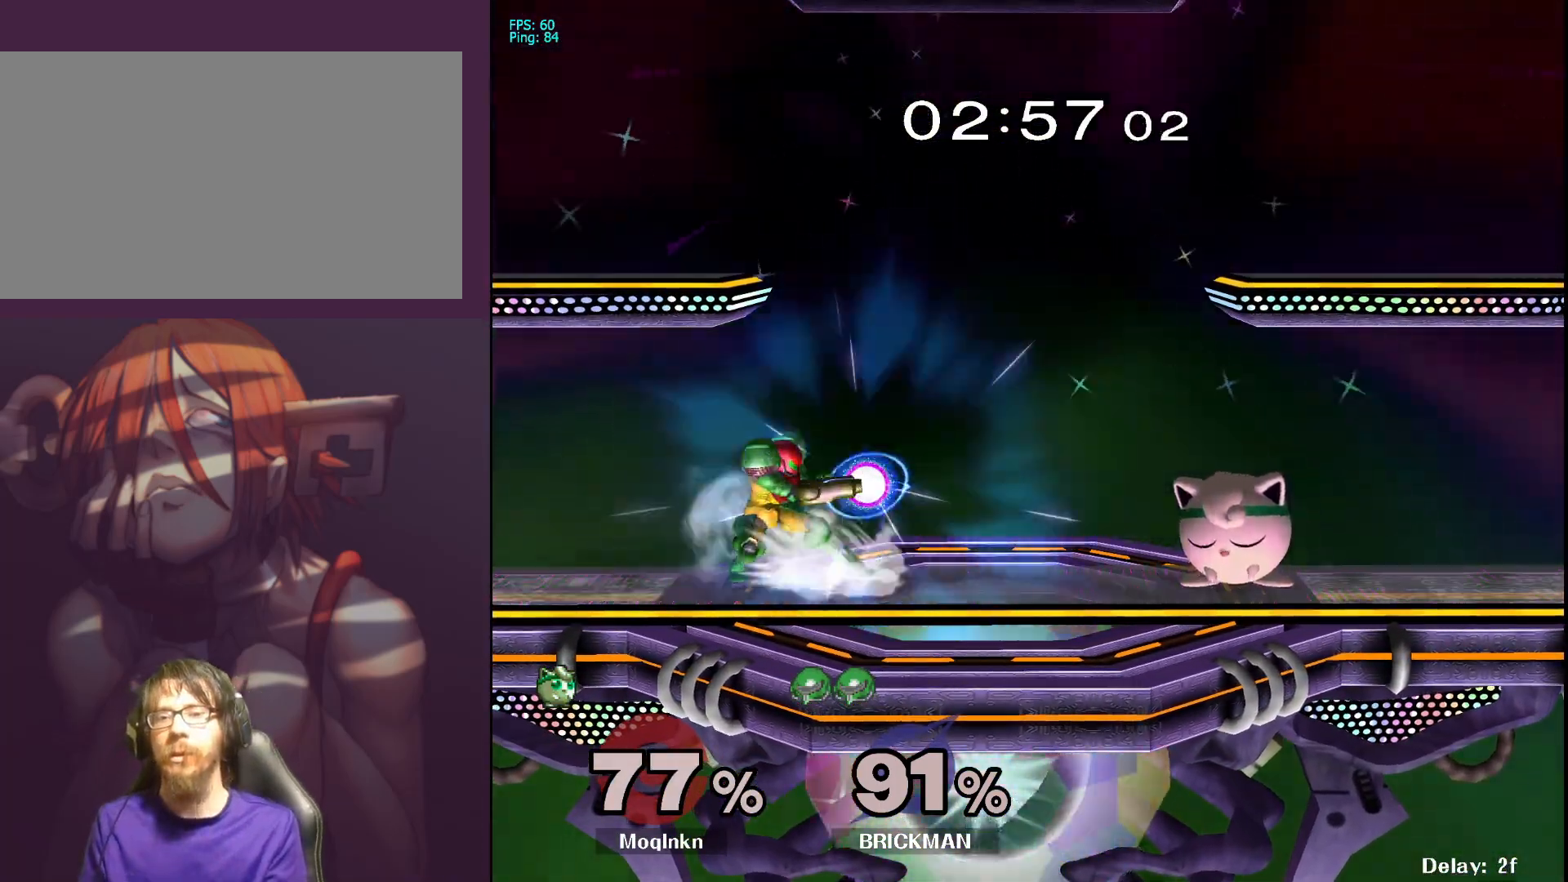
{"buttons": ["A", "B"], "left_stick": "down-right", "right_stick": "center", "events": [[17, "Y", "up"], [50, "left_stick", "left"], [100, "Y", "down"], [100, "left_stick", "down"], [133, "Y", "up"], [167, "left_stick", "up-right"], [183, "B", "down"], [217, "left_stick", "up-left"], [267, "B", "up"], [300, "A", "up"], [300, "left_stick", "down-right"], [333, "B", "down"], [350, "A", "down"], [350, "left_stick", "up-right"], [400, "B", "up"], [400, "Y", "down"], [400, "left_stick", "up-left"], [433, "Y", "up"], [450, "left_stick", "down-left"], [483, "B", "down"], [500, "left_stick", "down-right"]]}
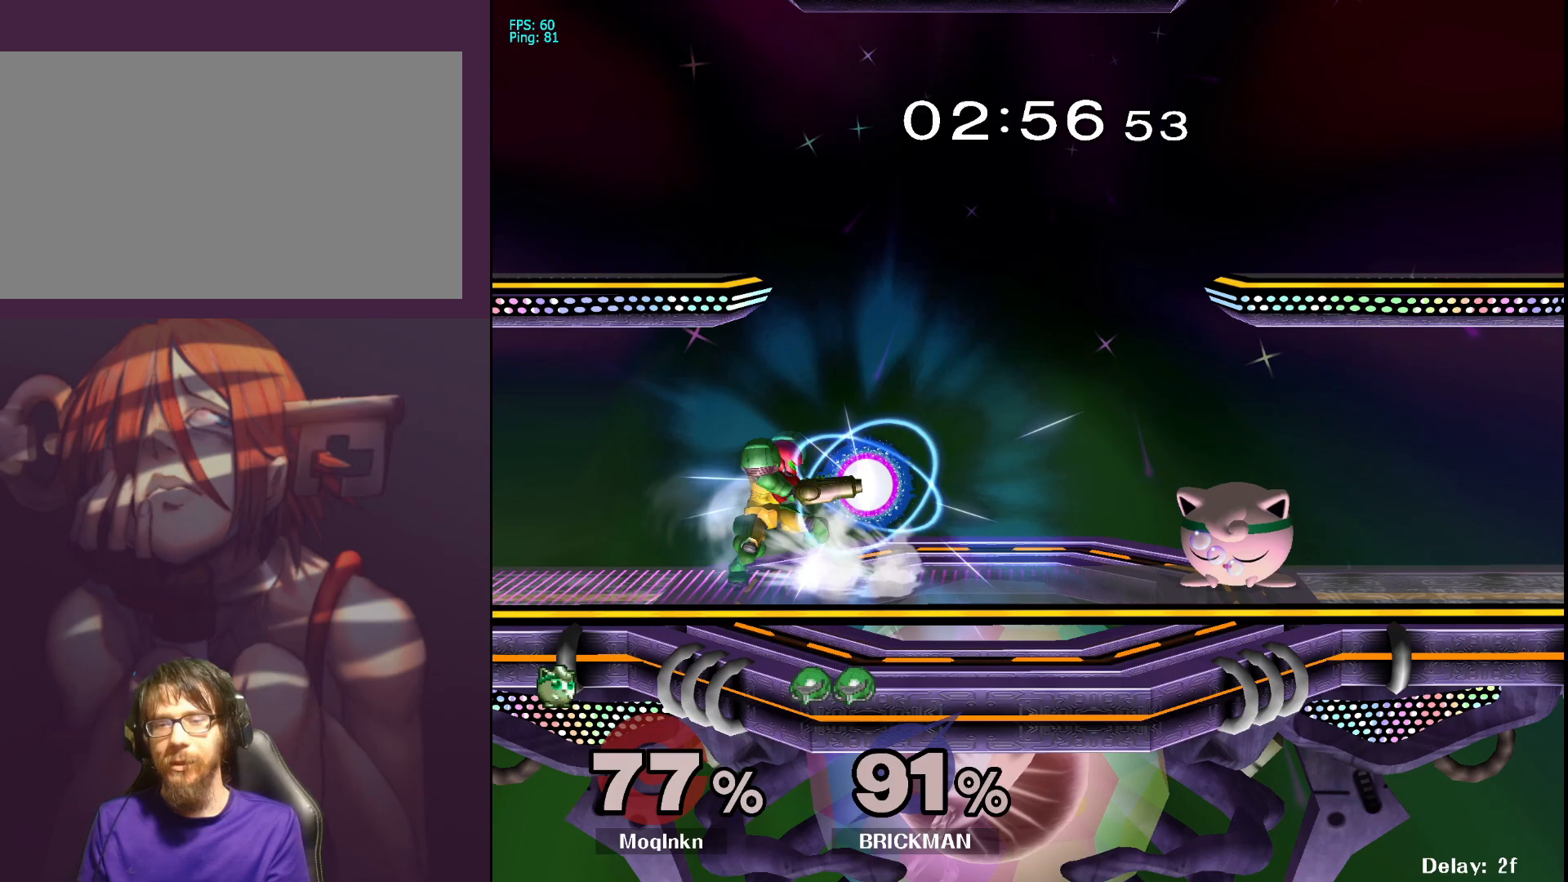
{"buttons": ["A", "Y"], "left_stick": "up-left", "right_stick": "center", "events": [[33, "B", "up"], [33, "Y", "down"], [50, "left_stick", "up"], [83, "Y", "up"], [133, "B", "down"], [167, "left_stick", "down"], [200, "B", "up"], [200, "Y", "down"], [233, "Y", "up"], [250, "left_stick", "up"], [300, "B", "down"], [350, "B", "up"], [350, "left_stick", "down"], [433, "B", "down"], [433, "left_stick", "up"], [483, "B", "up"], [483, "left_stick", "up-left"], [500, "Y", "down"]]}
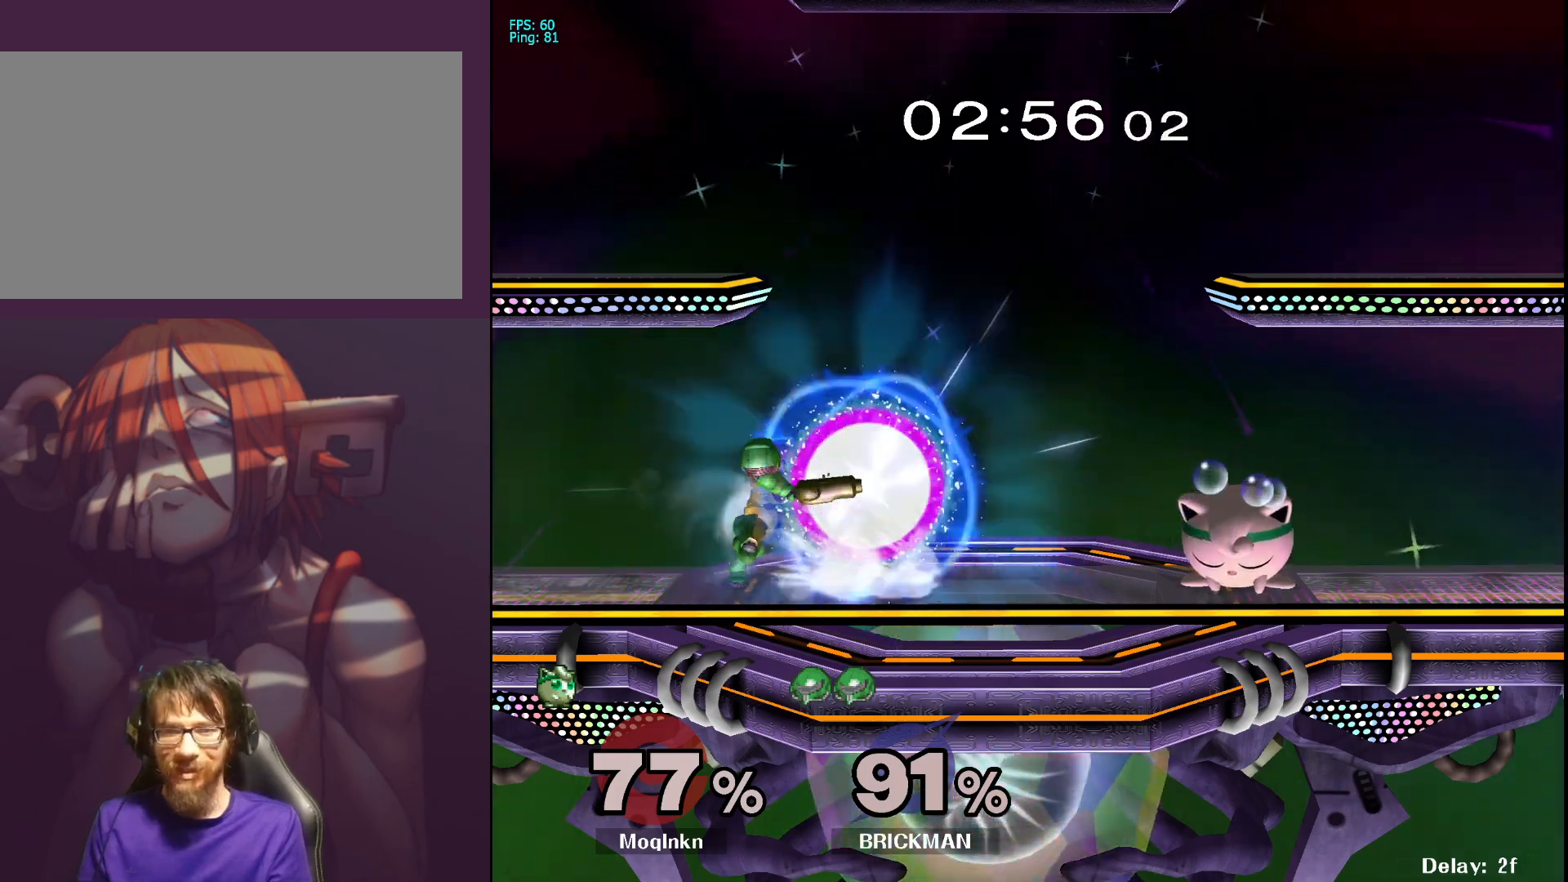
{"buttons": ["A"], "left_stick": "down-left", "right_stick": "center", "events": [[17, "left_stick", "up"], [33, "Y", "up"], [50, "left_stick", "down"], [83, "B", "down"], [133, "B", "up"], [133, "left_stick", "up-right"], [150, "Y", "down"], [217, "Y", "up"], [250, "B", "down"], [250, "left_stick", "down"], [283, "B", "up"], [333, "left_stick", "up-right"], [383, "A", "up"], [383, "left_stick", "up-left"], [433, "left_stick", "down-left"], [467, "A", "down"]]}
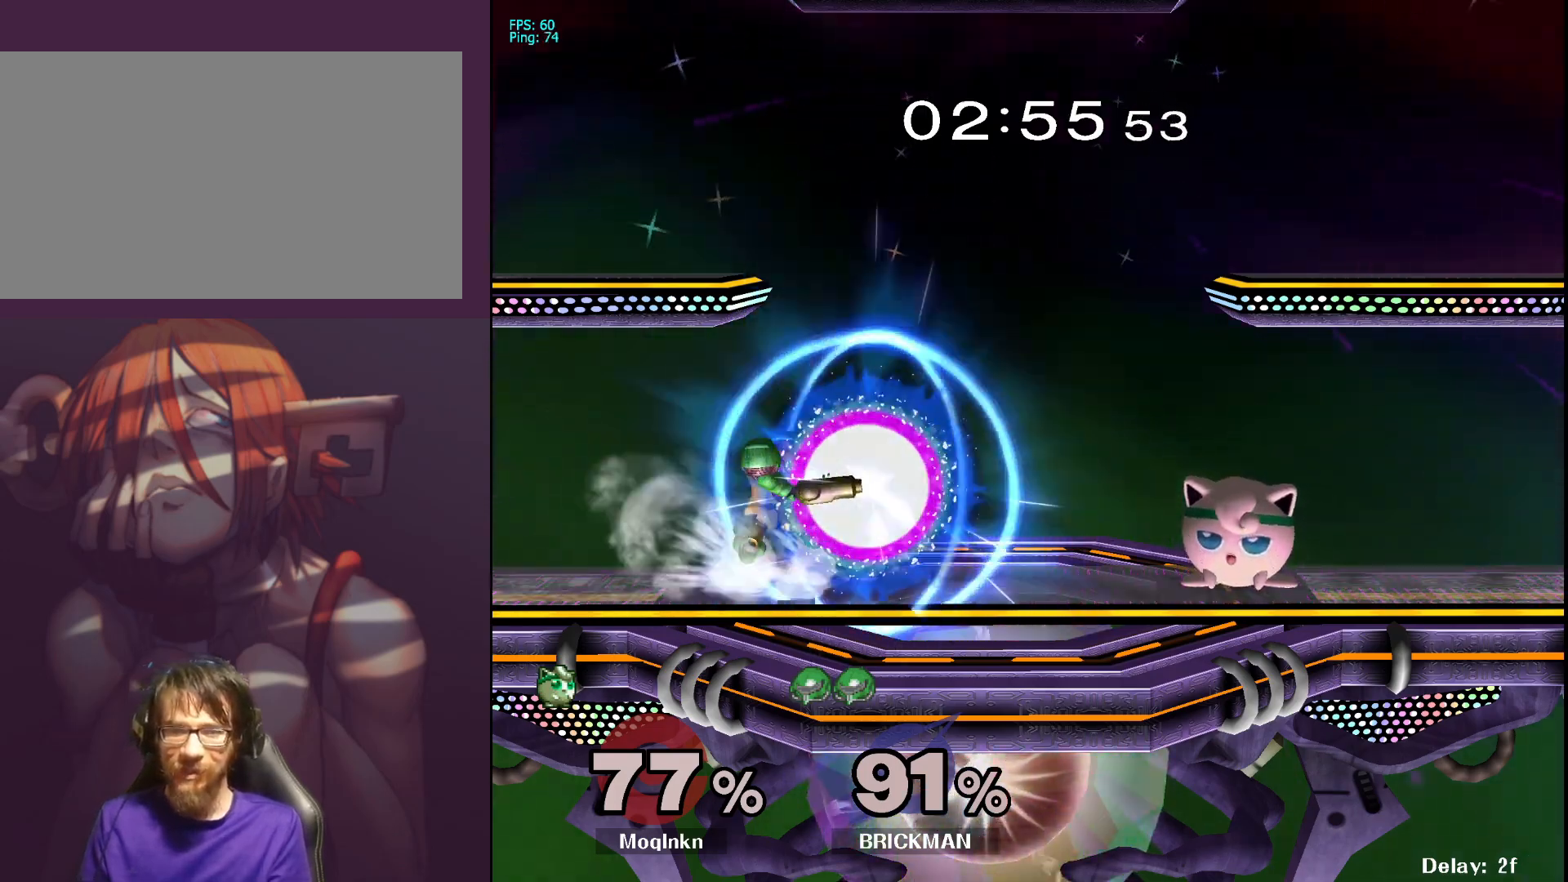
{"buttons": ["L1"], "left_stick": "center", "right_stick": "center", "events": [[17, "A", "up"], [17, "L1", "down"], [50, "left_stick", "center"]]}
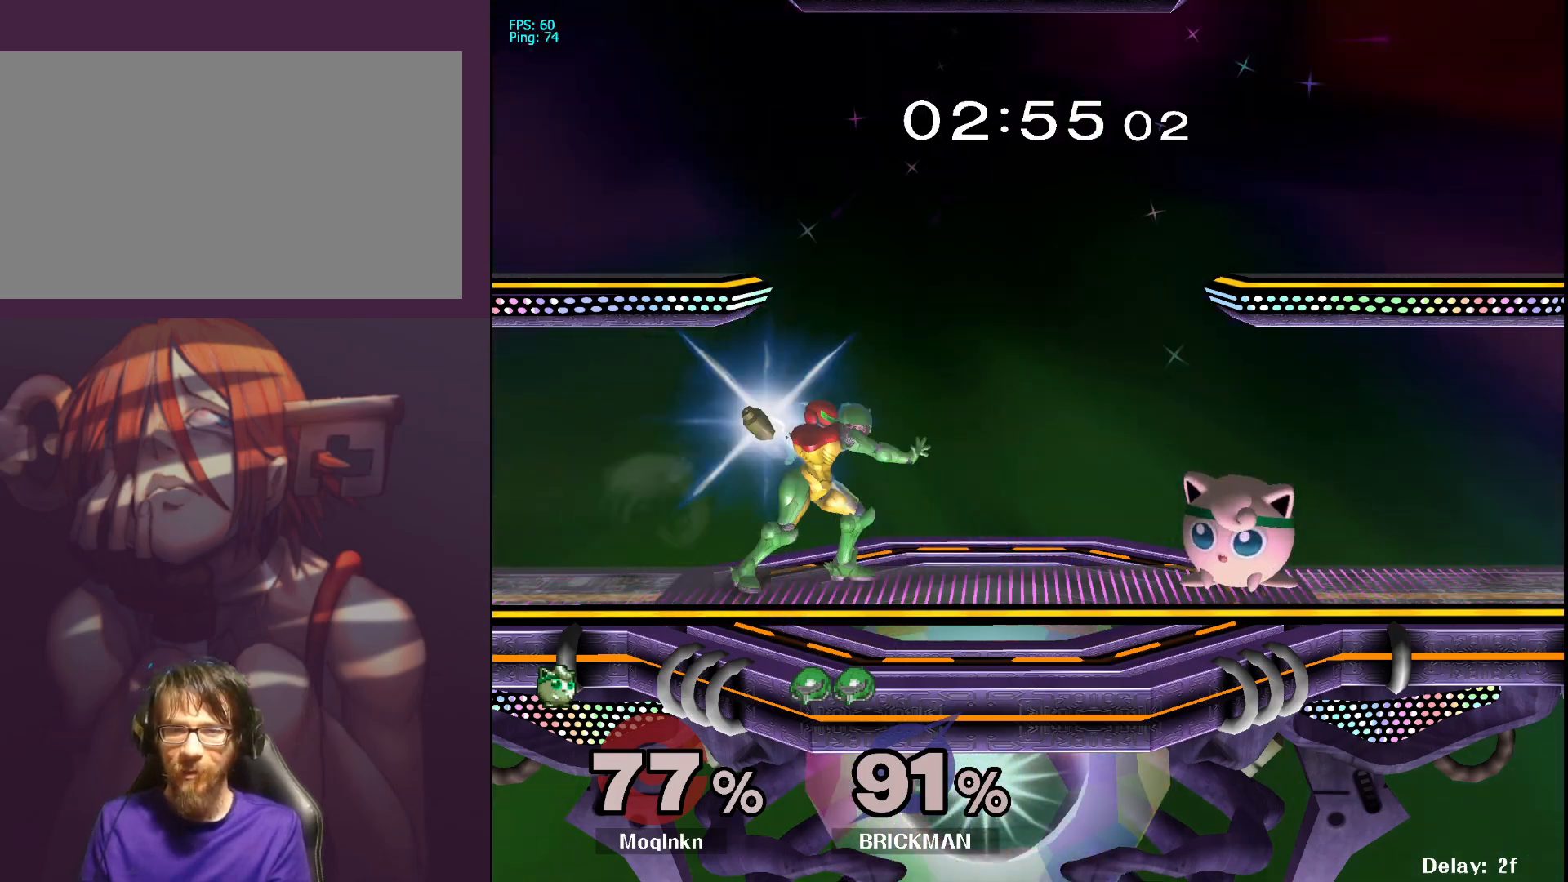
{"buttons": ["L1"], "left_stick": "center", "right_stick": "center", "events": []}
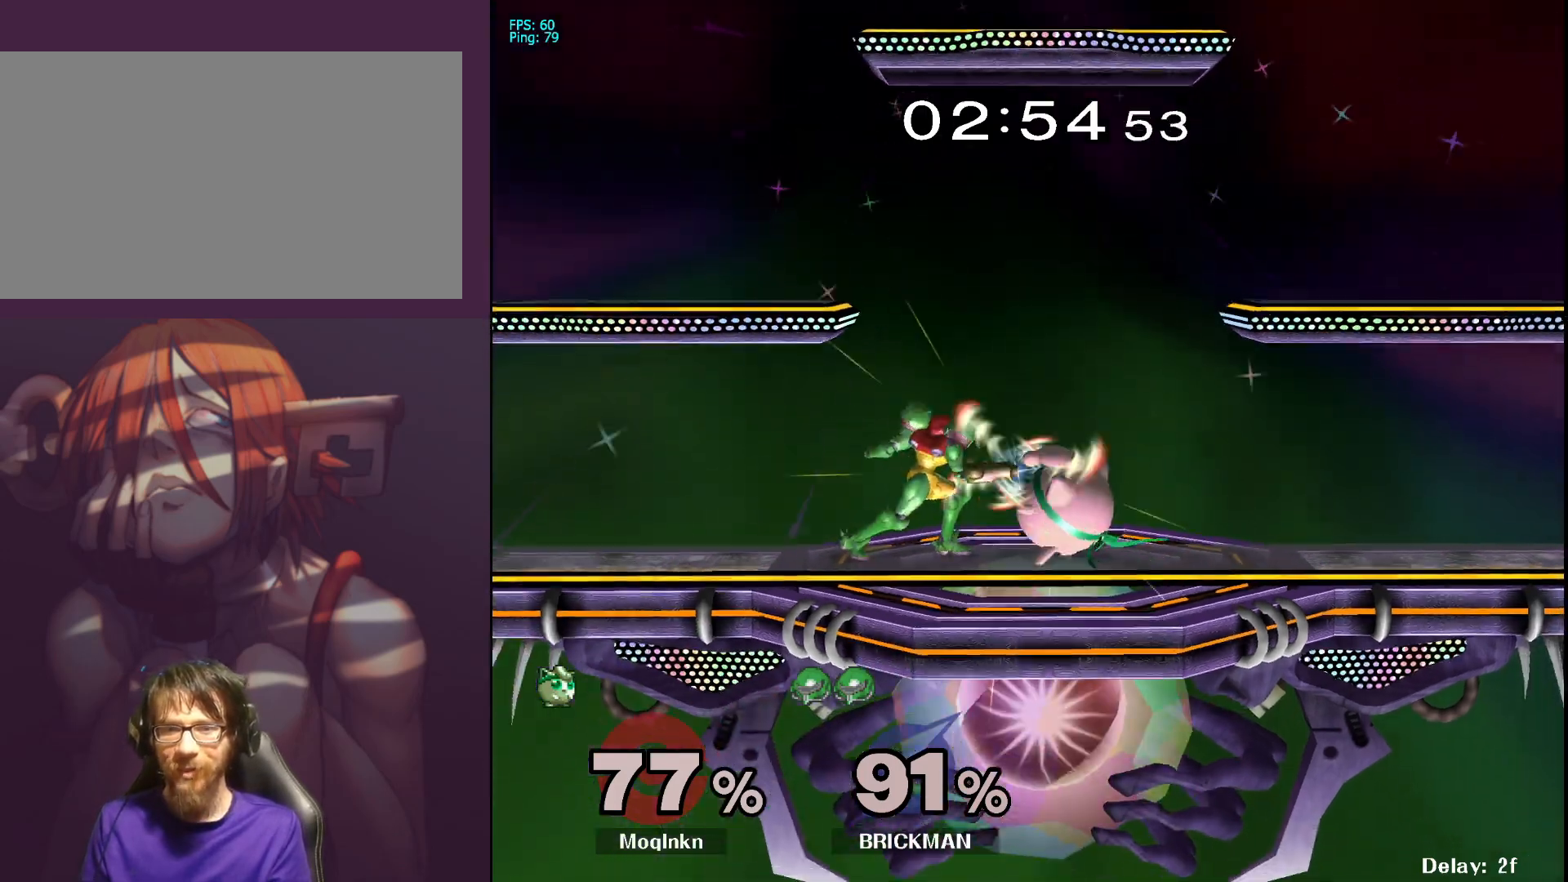
{"buttons": [], "left_stick": "up", "right_stick": "center", "events": [[300, "left_stick", "down-left"], [317, "L1", "up"], [367, "left_stick", "down-right"], [450, "left_stick", "up"]]}
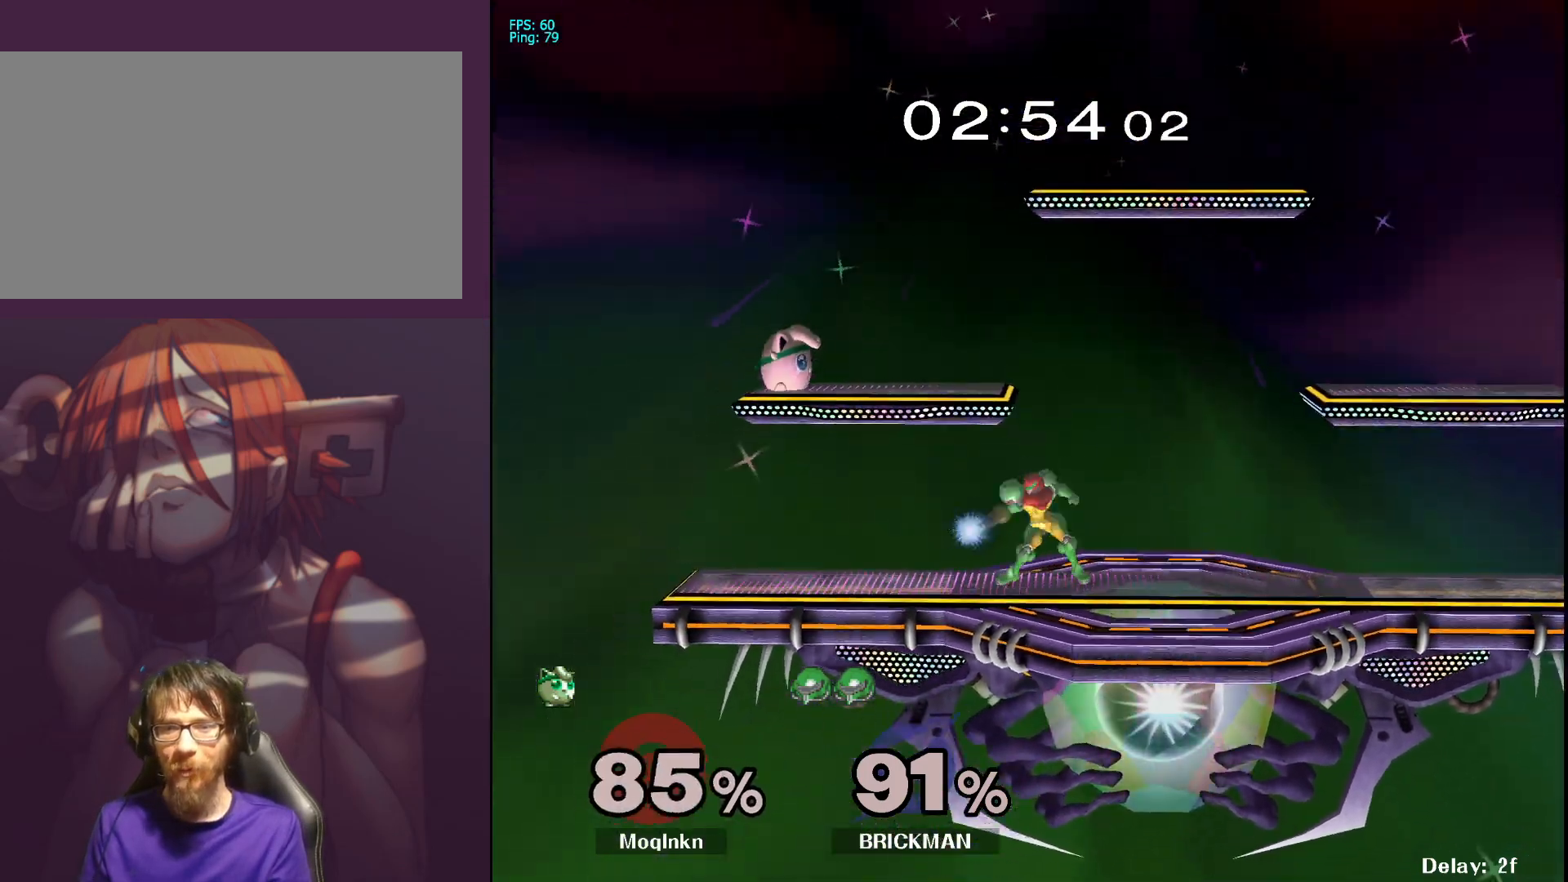
{"buttons": [], "left_stick": "down-right", "right_stick": "center", "events": [[17, "left_stick", "left"], [67, "left_stick", "down"], [150, "left_stick", "right"], [183, "right_stick", "down-right"], [233, "left_stick", "up"], [283, "left_stick", "center"], [300, "right_stick", "center"], [383, "left_stick", "down"], [483, "left_stick", "down-right"]]}
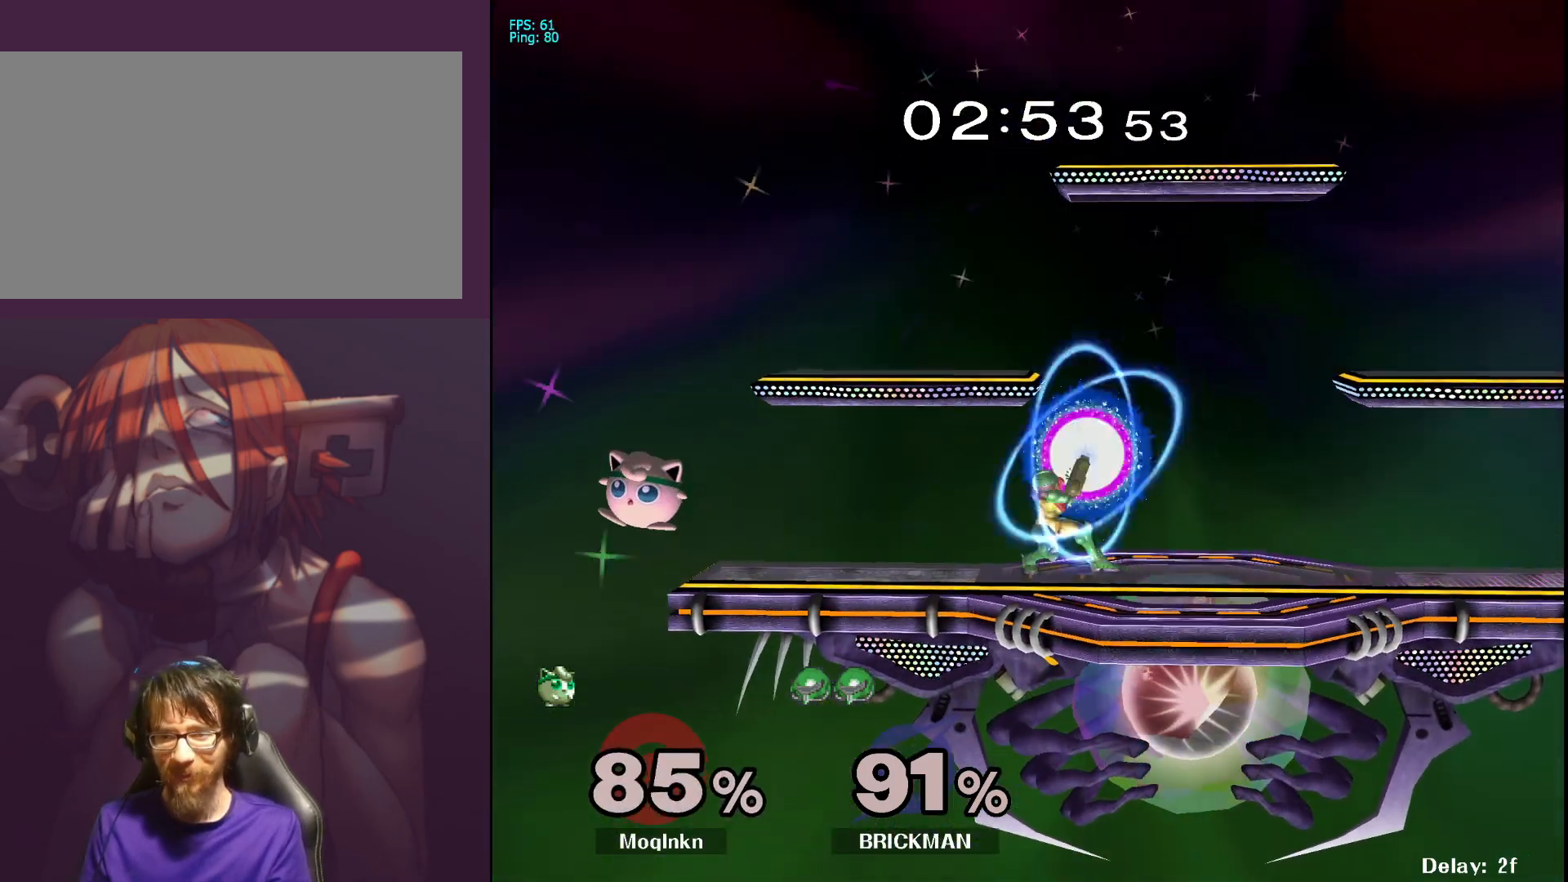
{"buttons": [], "left_stick": "center", "right_stick": "center", "events": [[183, "left_stick", "center"]]}
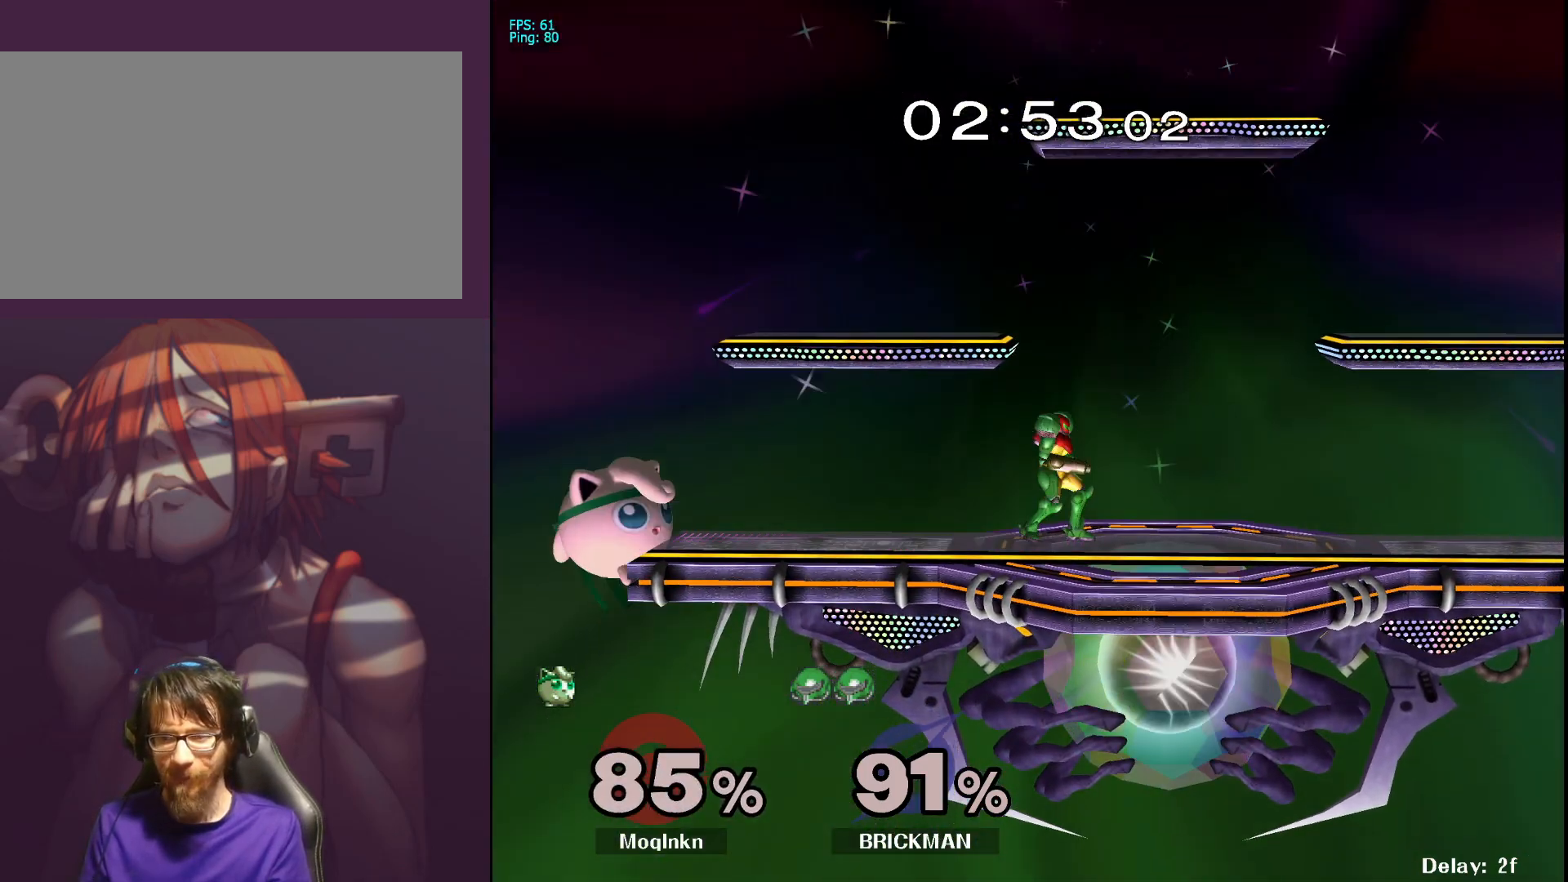
{"buttons": [], "left_stick": "center", "right_stick": "center", "events": [[150, "left_stick", "up-right"], [367, "left_stick", "center"]]}
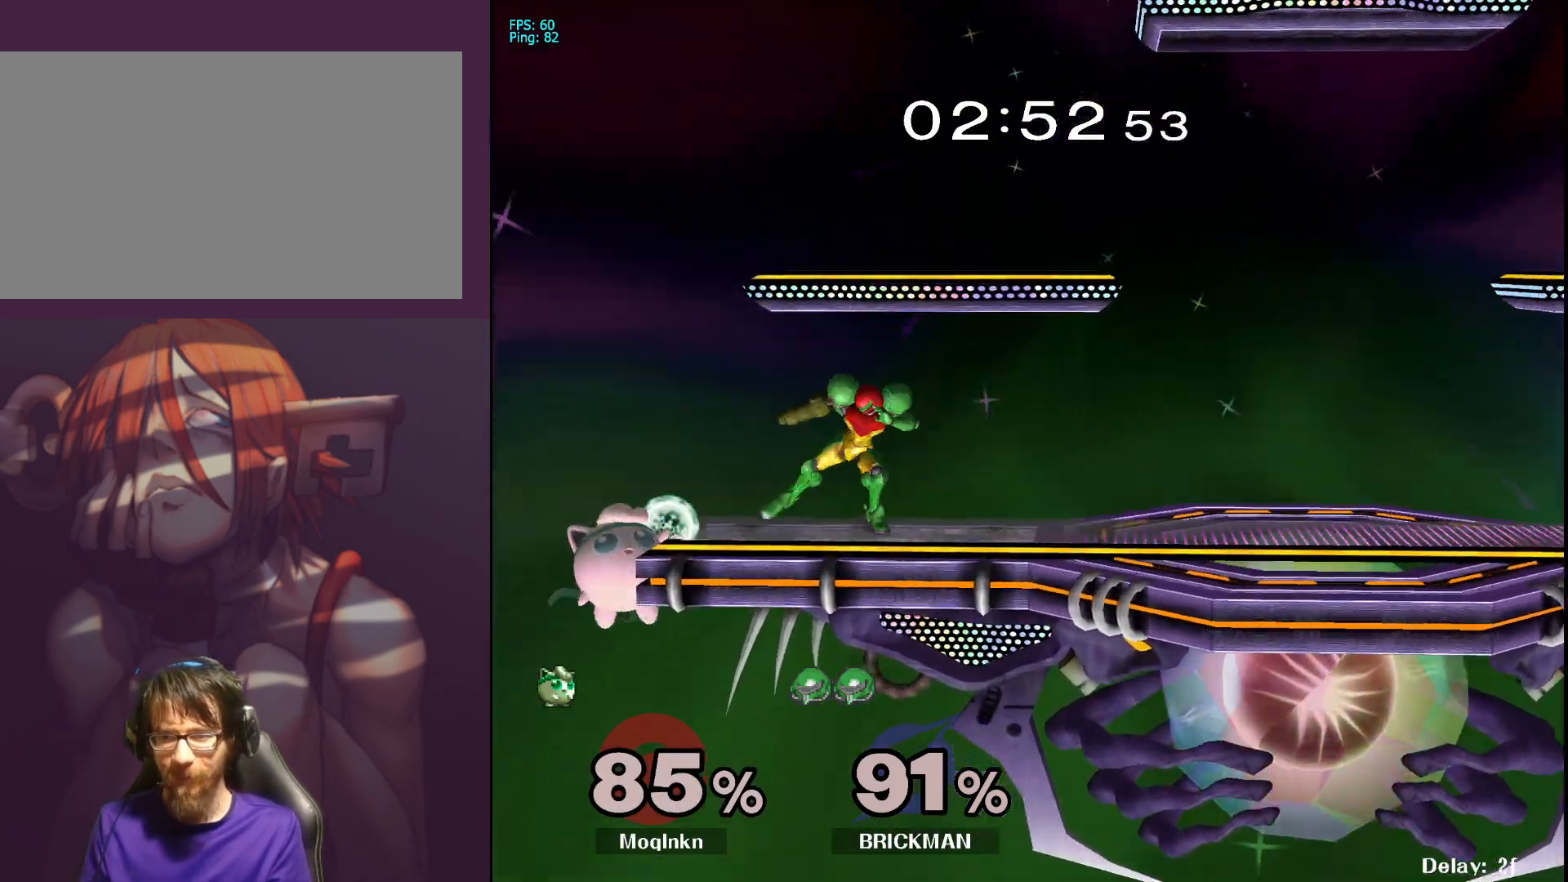
{"buttons": ["X"], "left_stick": "right", "right_stick": "center", "events": [[167, "left_stick", "left"], [283, "X", "down"], [283, "left_stick", "right"]]}
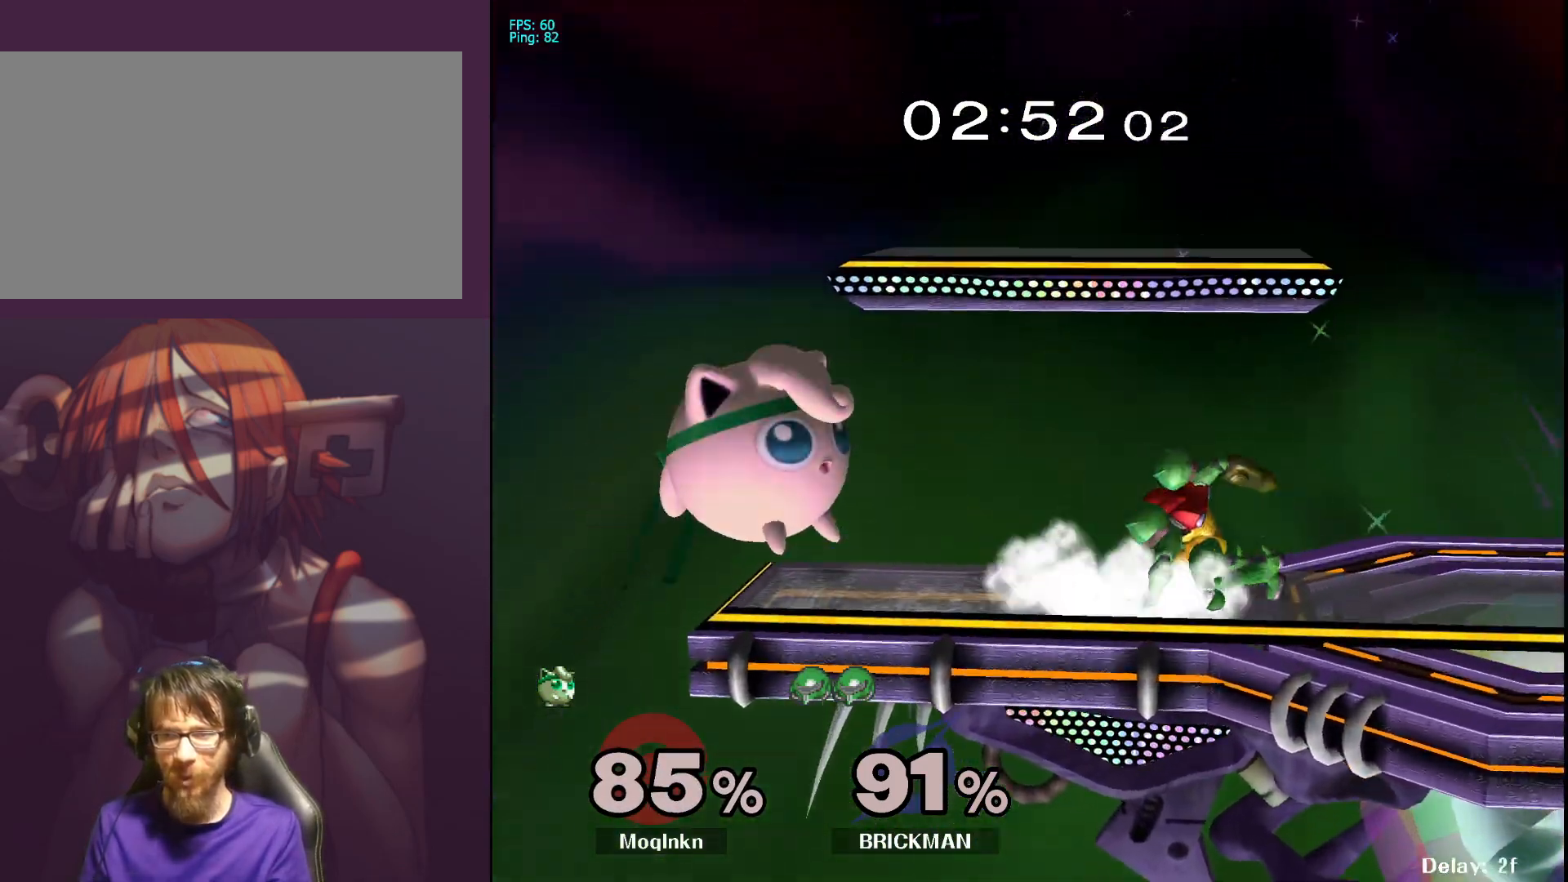
{"buttons": ["L1"], "left_stick": "center", "right_stick": "center", "events": [[67, "A", "down"], [67, "X", "up"], [233, "A", "up"], [233, "left_stick", "center"], [300, "L1", "down"]]}
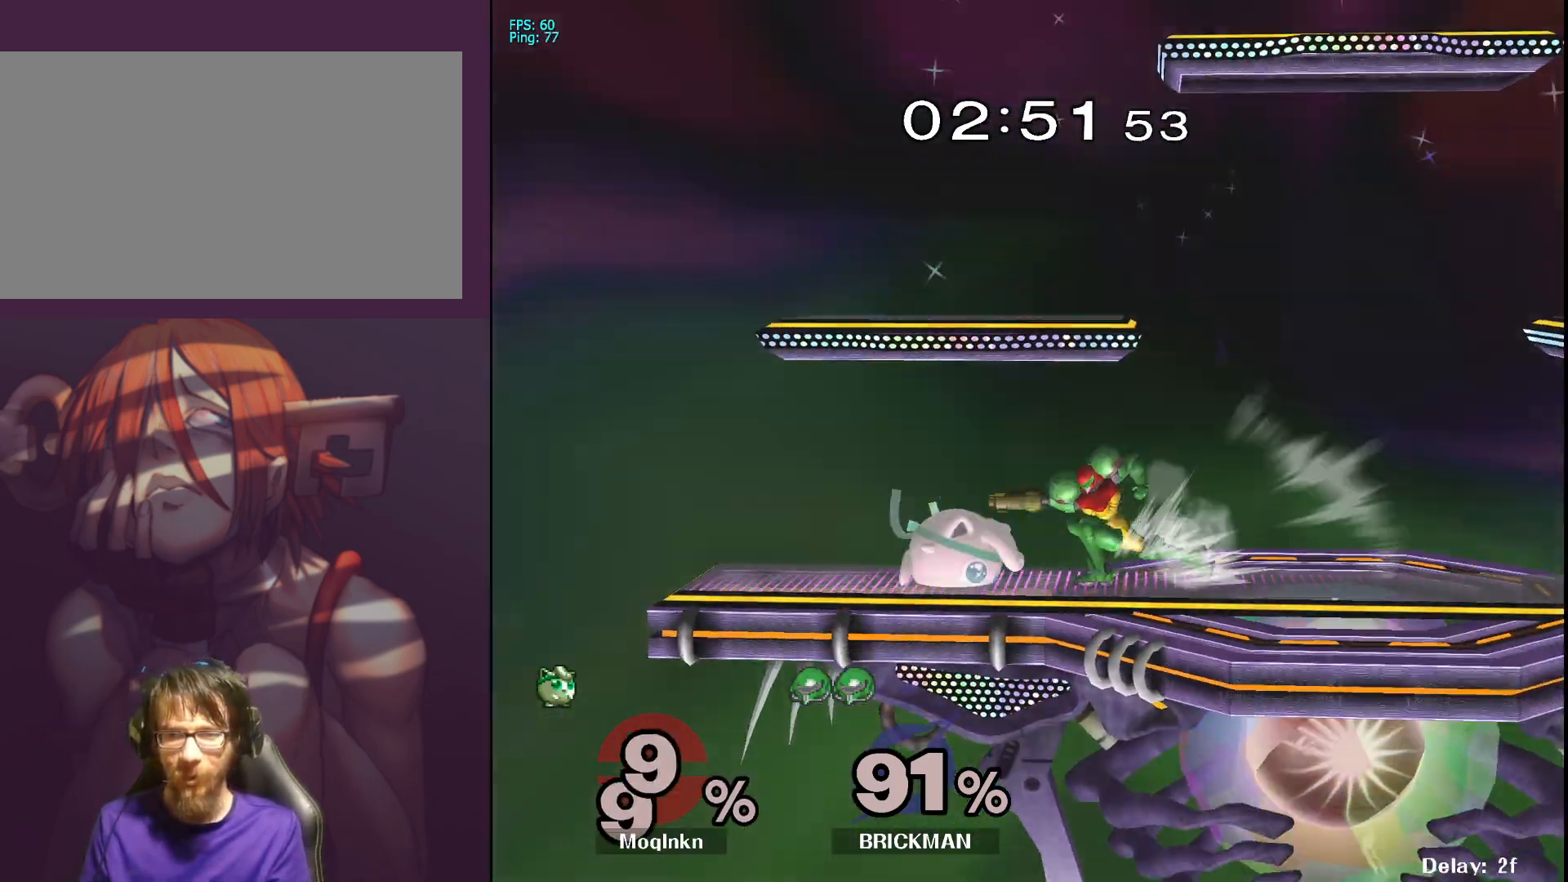
{"buttons": [], "left_stick": "right", "right_stick": "center", "events": [[350, "L1", "up"], [433, "left_stick", "right"]]}
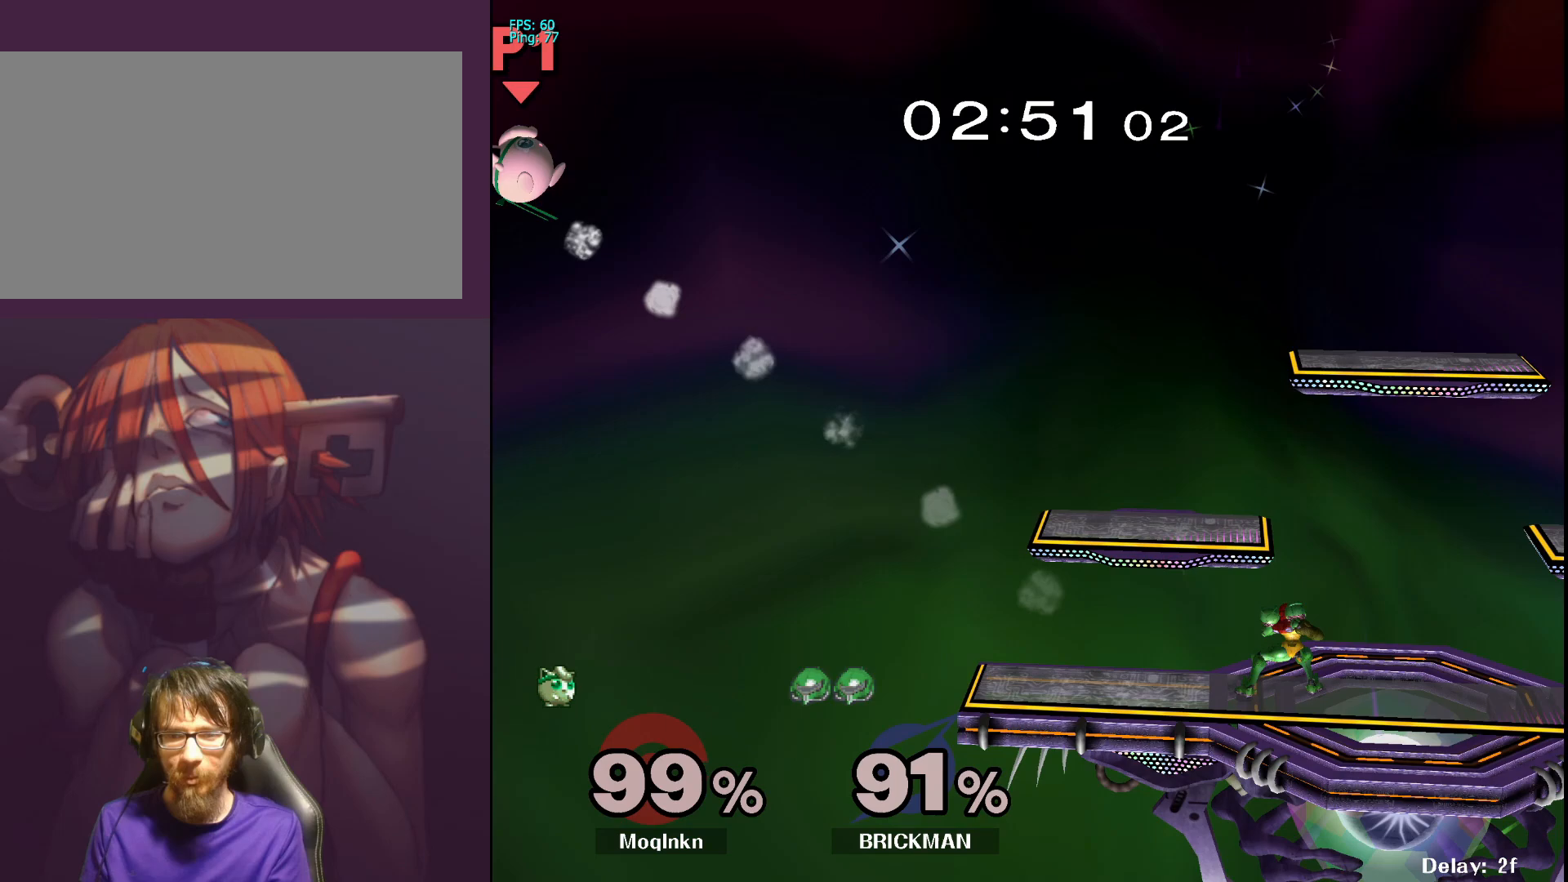
{"buttons": ["B"], "left_stick": "right", "right_stick": "center", "events": [[417, "B", "down"]]}
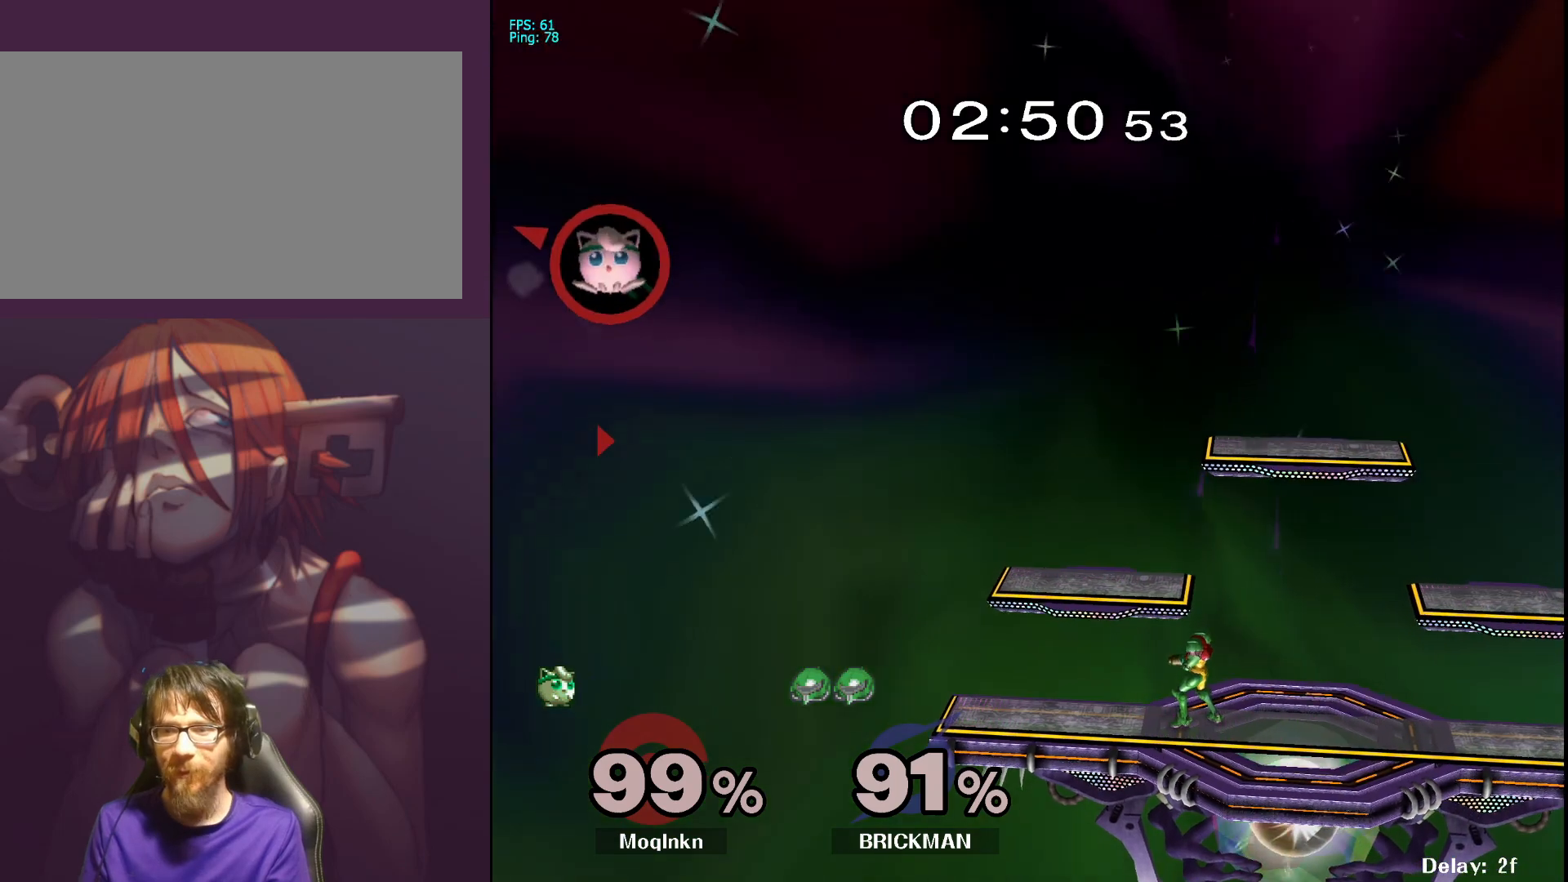
{"buttons": [], "left_stick": "center", "right_stick": "center", "events": [[67, "B", "up"], [83, "left_stick", "up"], [250, "left_stick", "up-right"], [500, "left_stick", "center"]]}
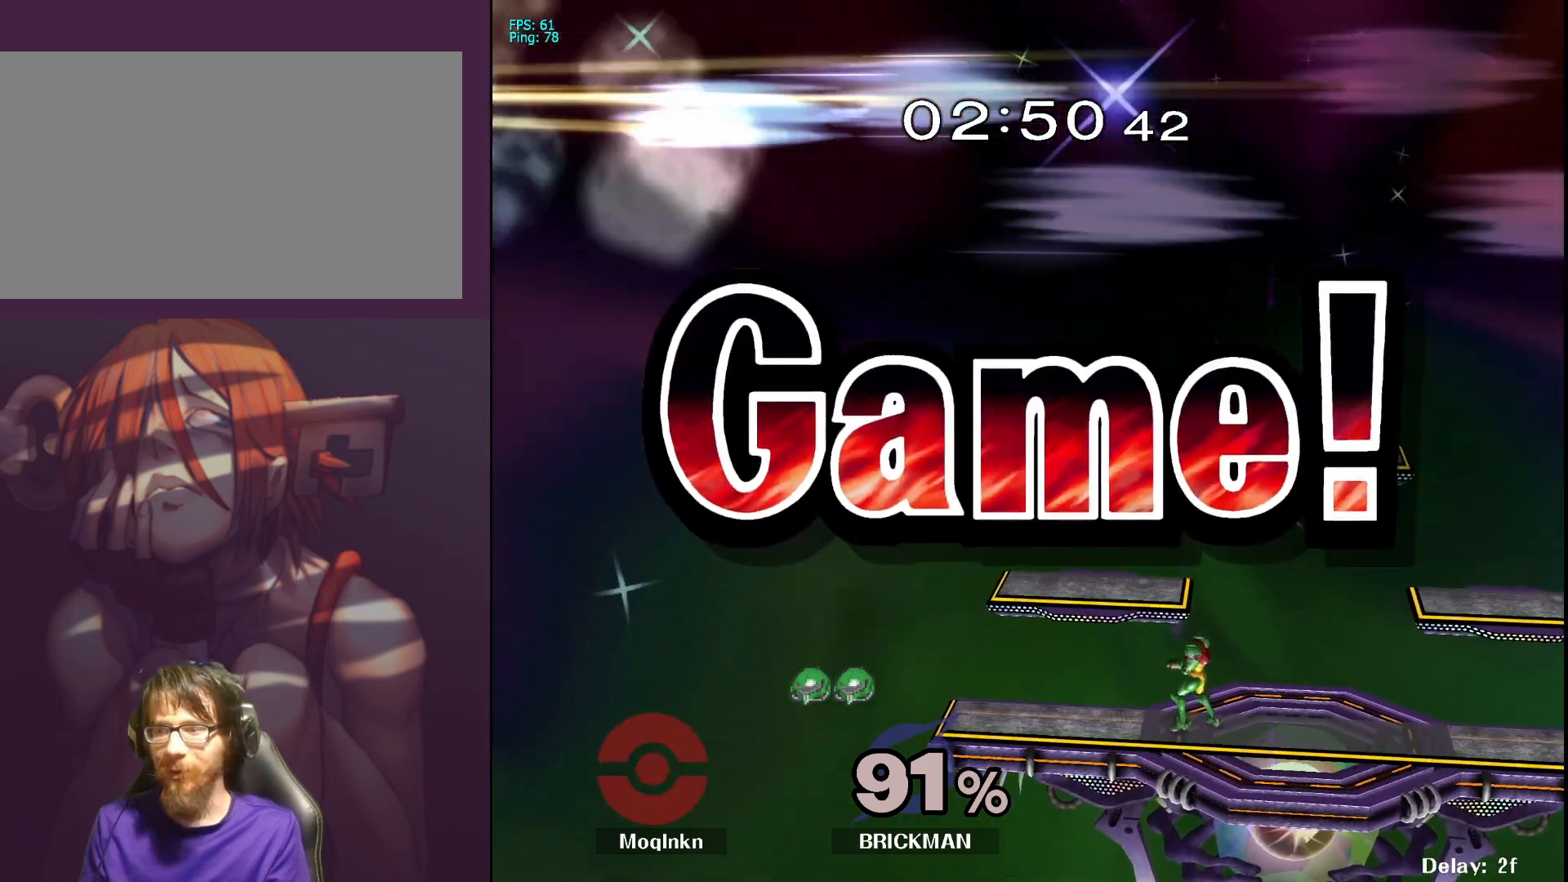
{"buttons": [], "left_stick": "center", "right_stick": "center", "events": []}
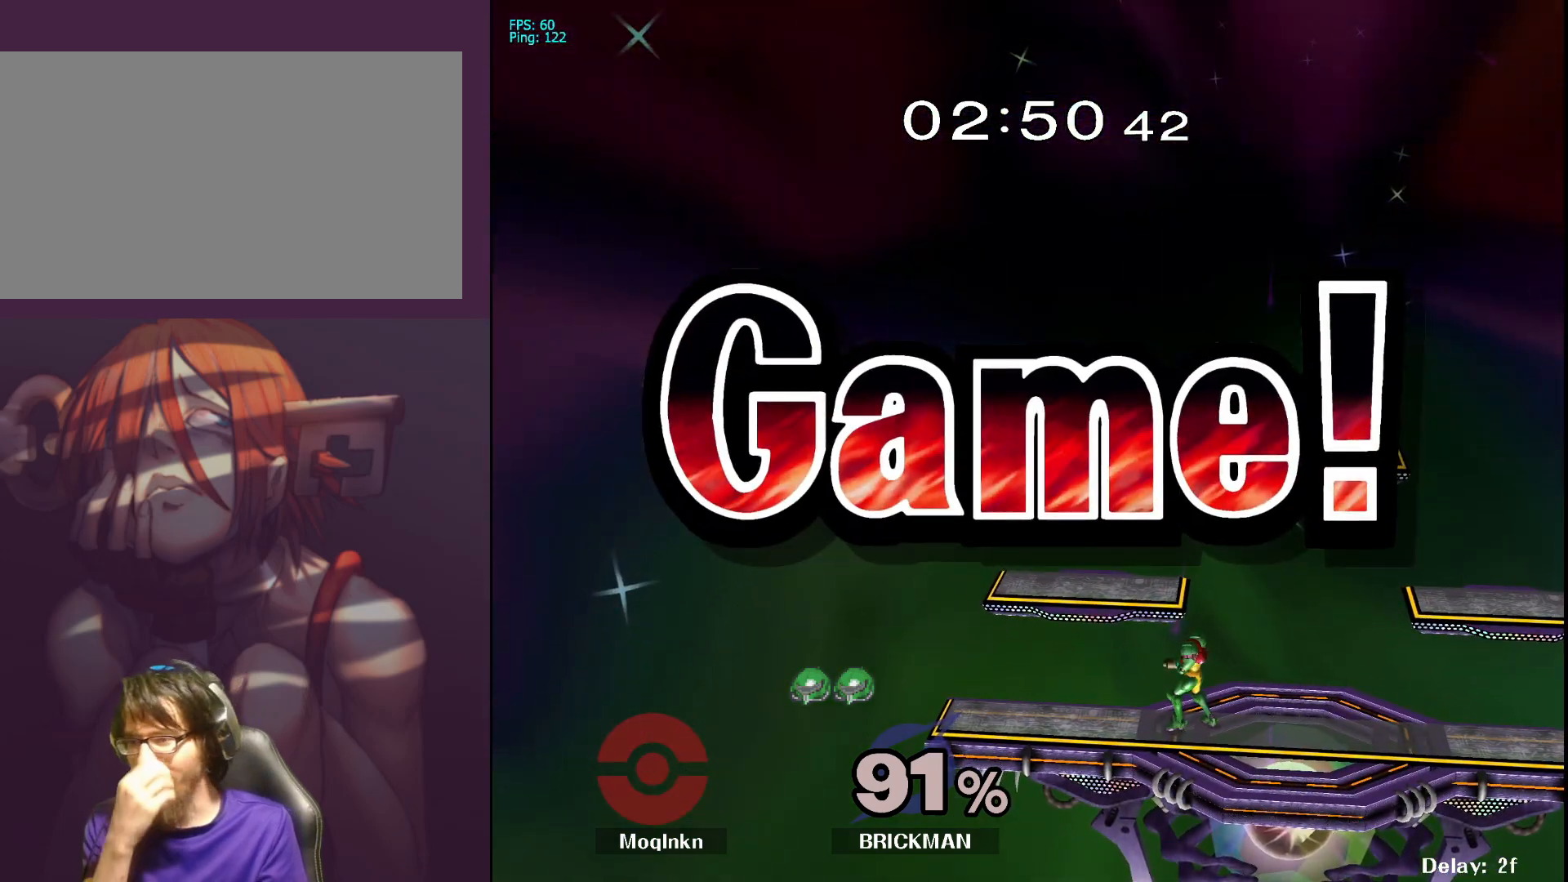
{"buttons": ["START"], "left_stick": "center", "right_stick": "center", "events": [[483, "START", "down"]]}
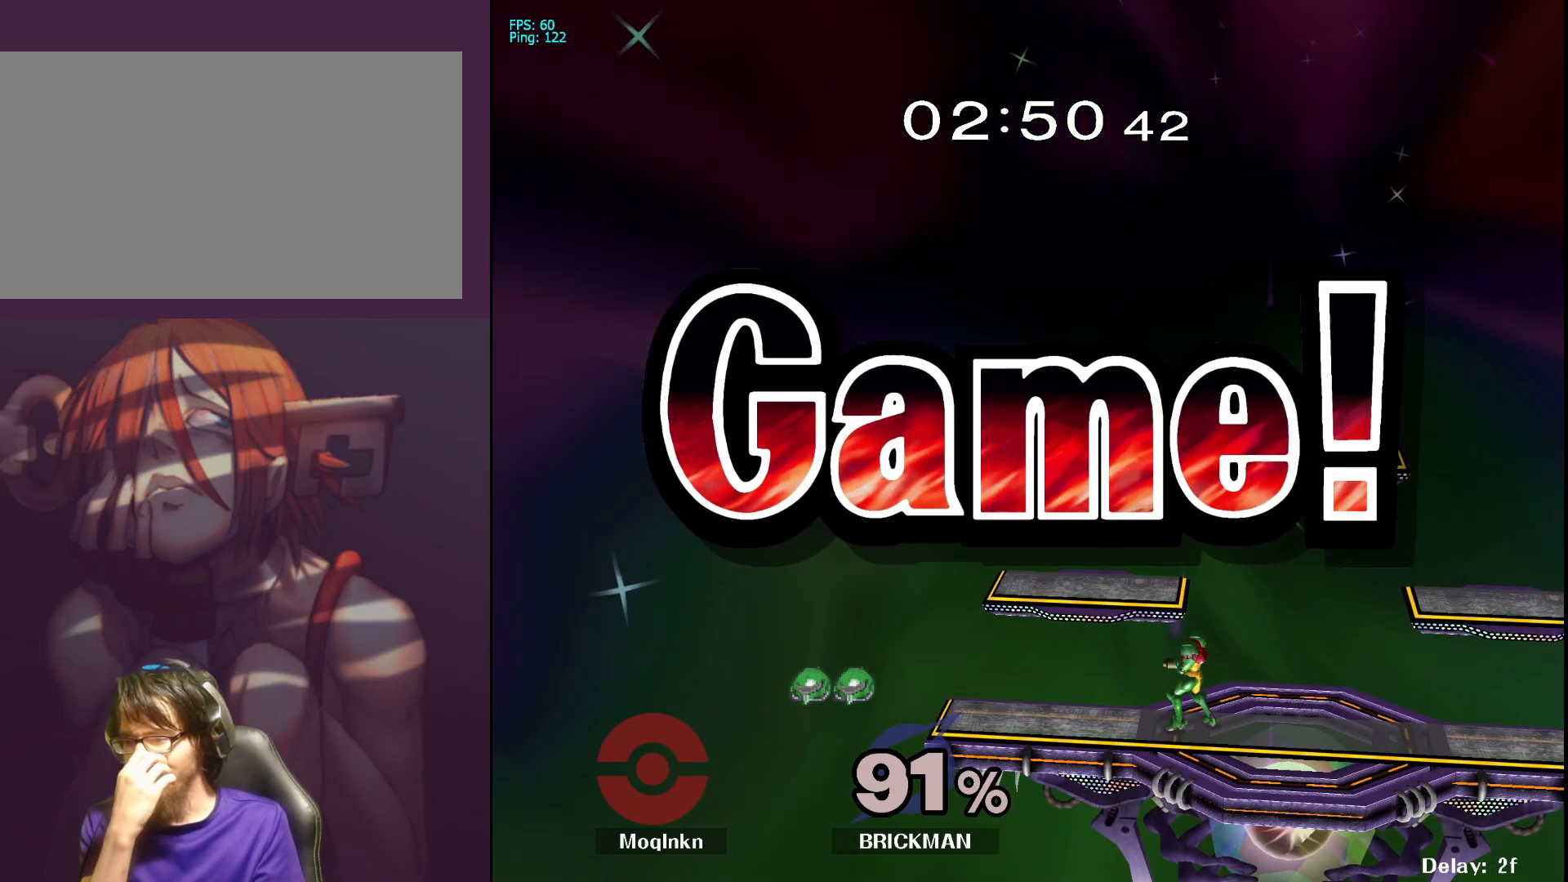
{"buttons": [], "left_stick": "center", "right_stick": "center", "events": [[100, "START", "up"], [183, "START", "down"], [267, "START", "up"], [367, "START", "down"], [433, "START", "up"]]}
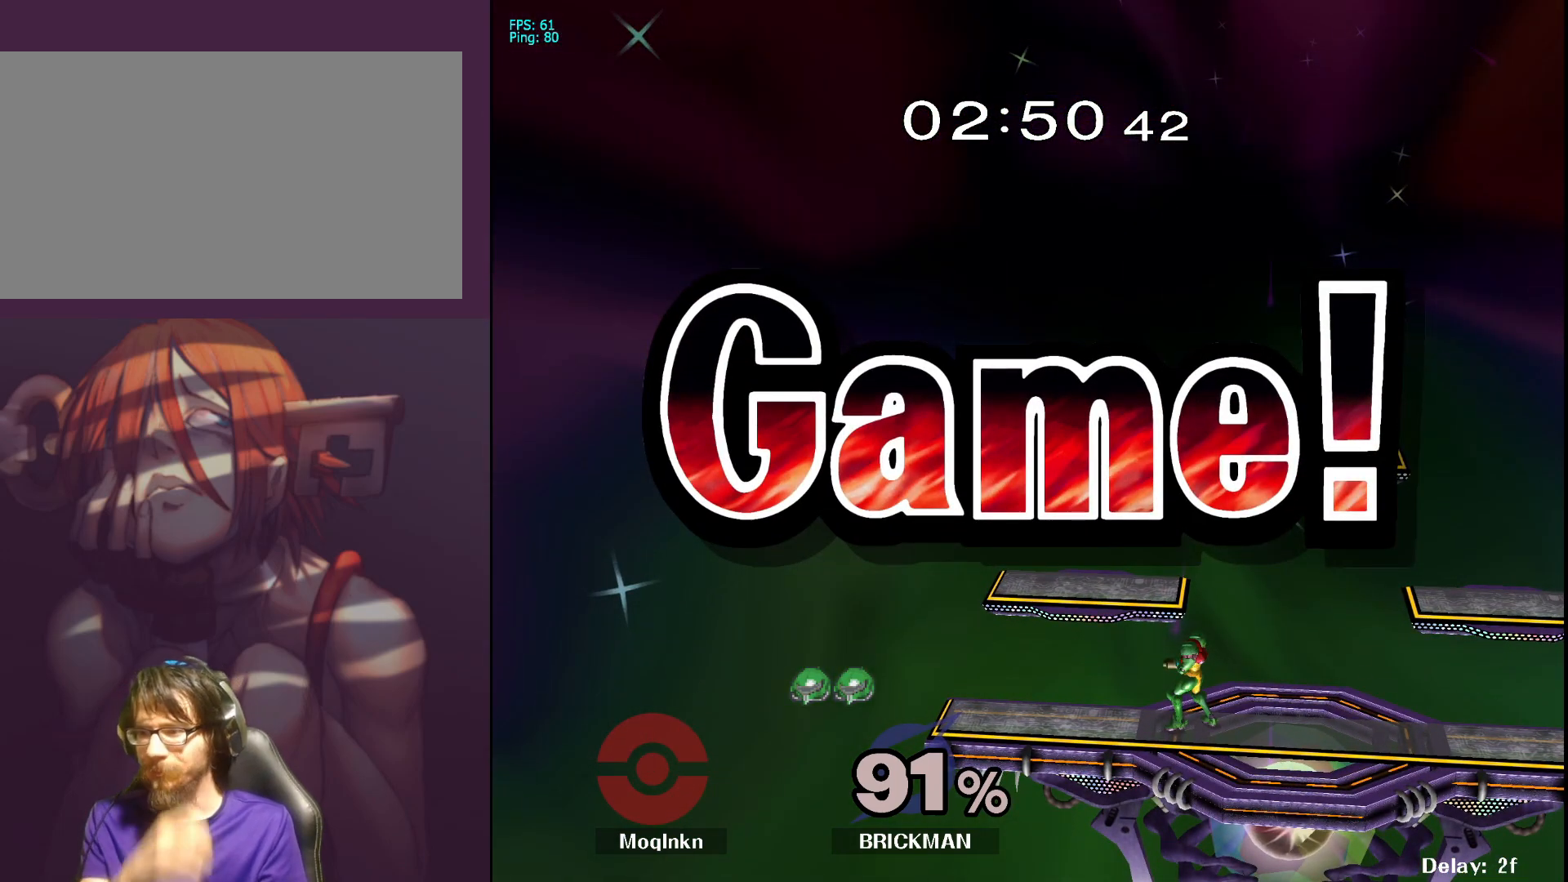
{"buttons": [], "left_stick": "center", "right_stick": "center", "events": [[17, "START", "down"], [267, "START", "up"], [350, "START", "down"], [433, "START", "up"]]}
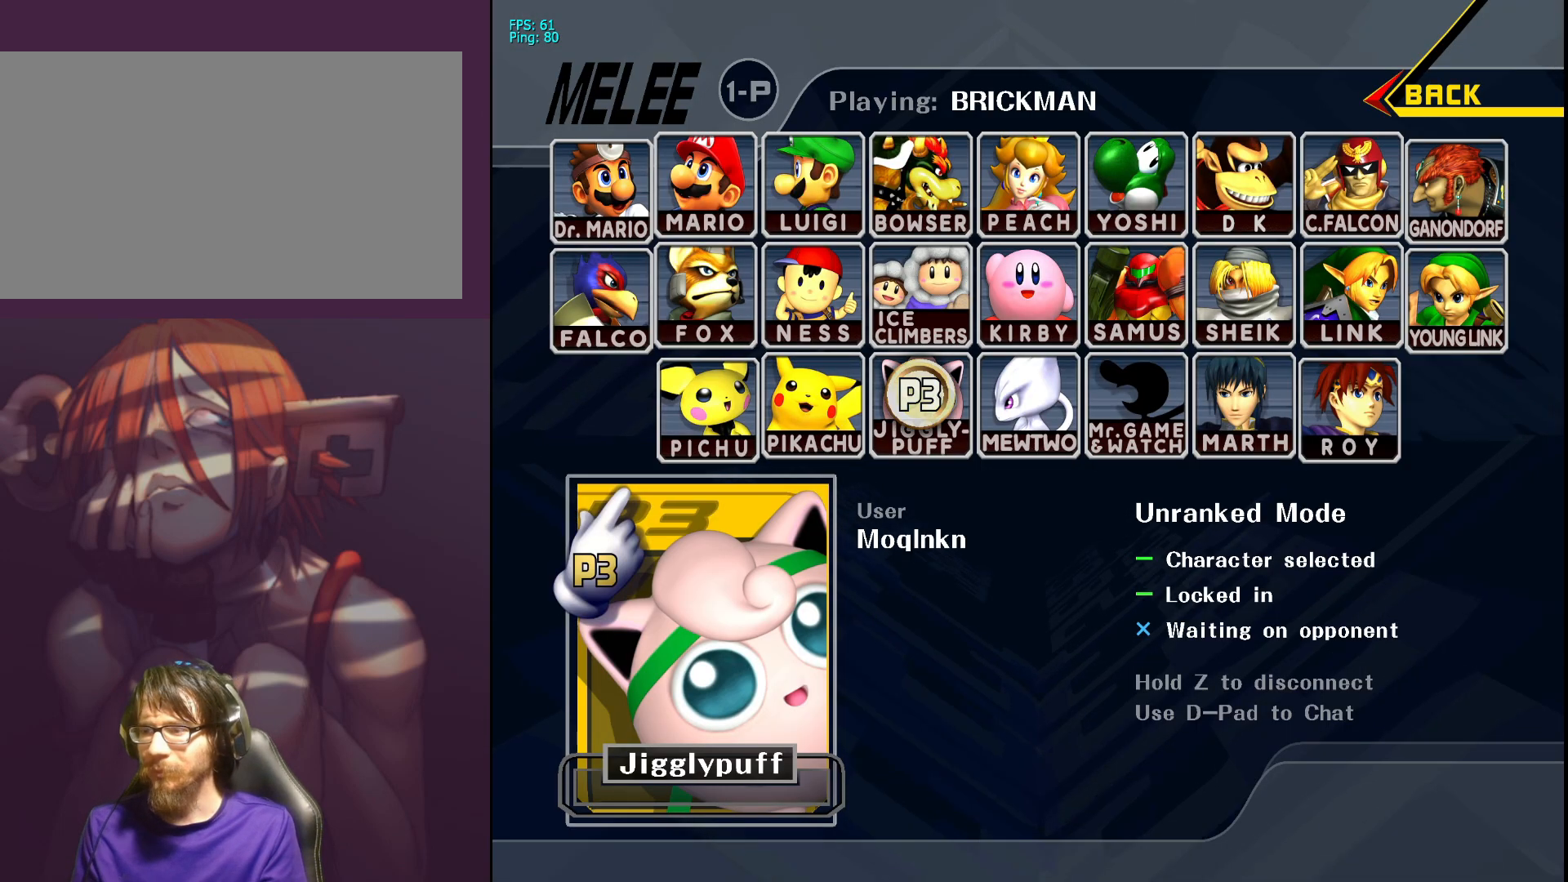
{"buttons": [], "left_stick": "center", "right_stick": "center", "events": [[33, "START", "down"], [100, "START", "up"], [183, "START", "down"], [300, "START", "up"], [383, "START", "down"], [500, "START", "up"]]}
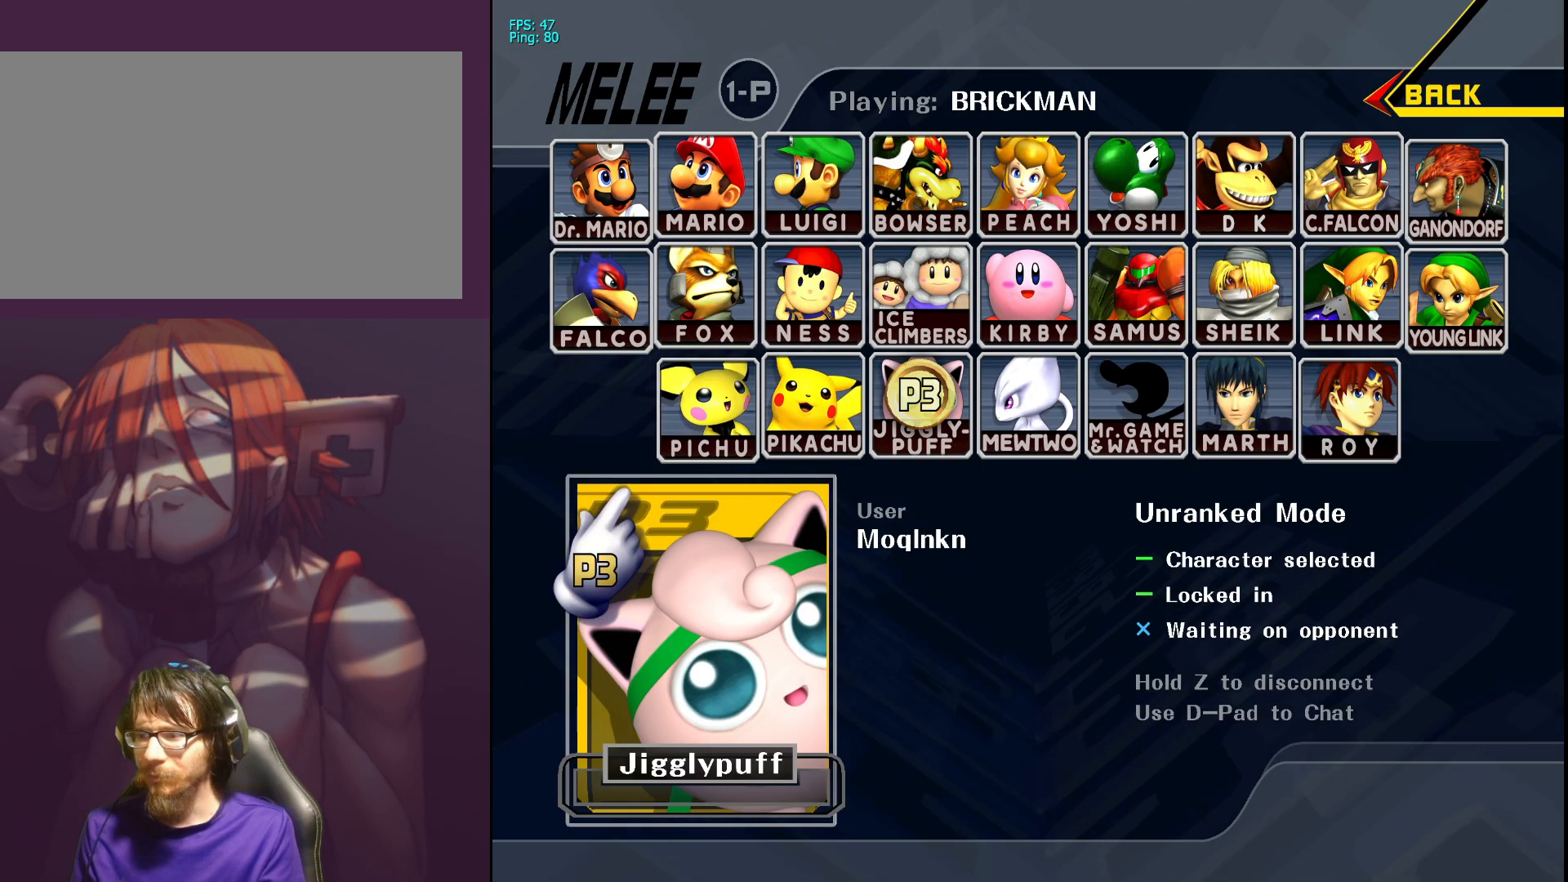
{"buttons": [], "left_stick": "center", "right_stick": "center", "events": [[100, "START", "down"], [233, "START", "up"]]}